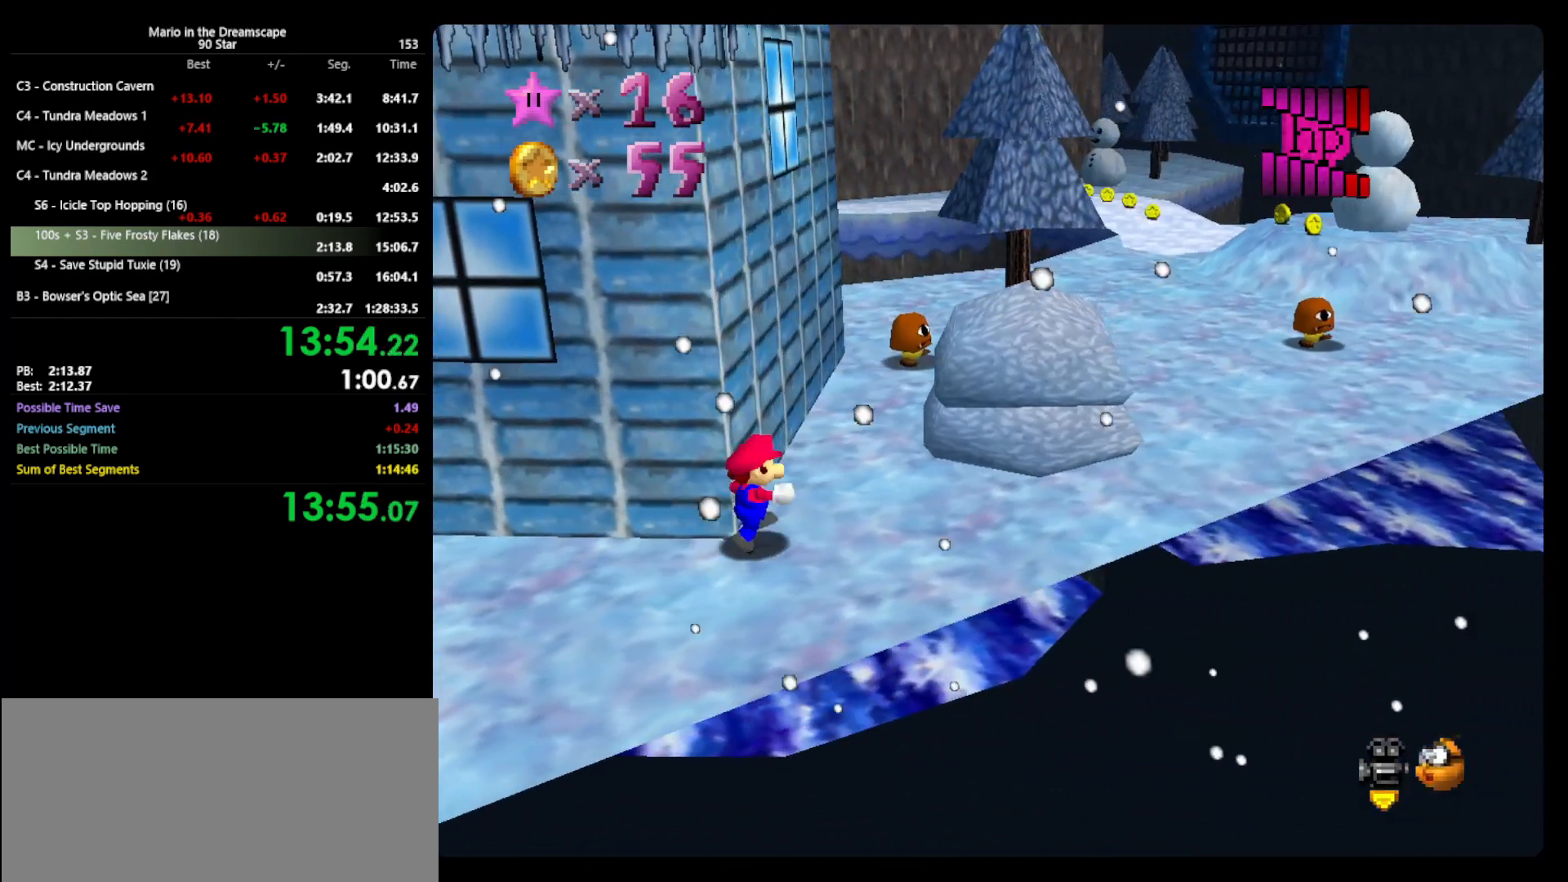
Gameplay with a controller (Nintendo layout); each line is a JSON object with the inputs held at the frame after it. "events" lists button and stick changes between this image and that frame as [ms after this image, input, new state], when the widget could be followed in between. Not read: L3 R3 START.
{"buttons": ["A"], "left_stick": "right", "events": [[33, "left_stick", "up-right"], [133, "B", "down"], [233, "B", "up"], [400, "left_stick", "right"], [500, "A", "down"]]}
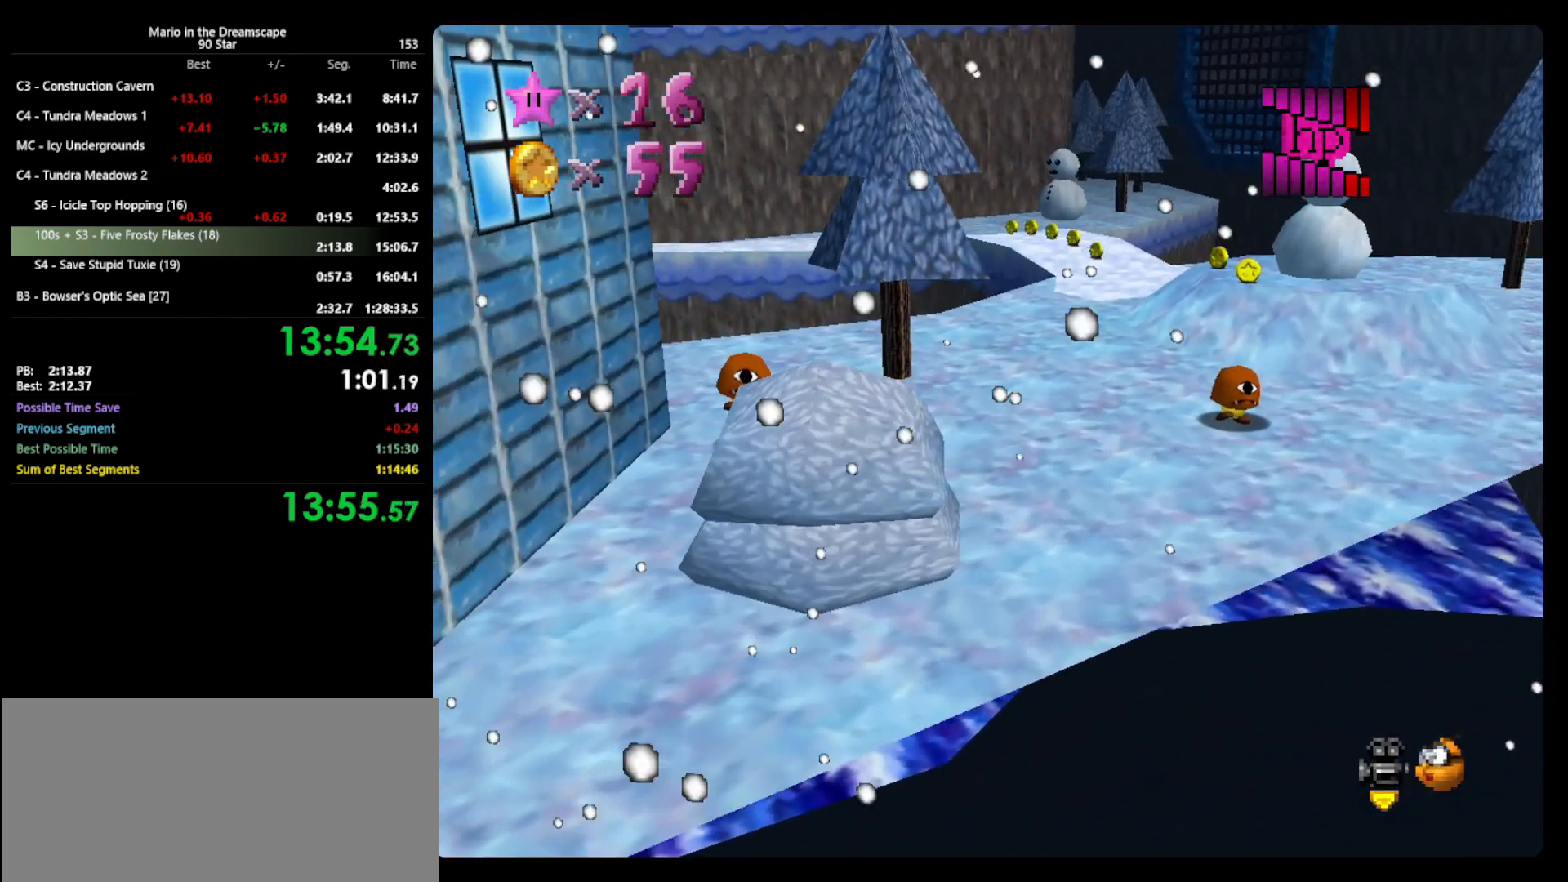
{"buttons": [], "left_stick": "right", "events": [[33, "B", "down"], [133, "A", "up"], [167, "B", "up"]]}
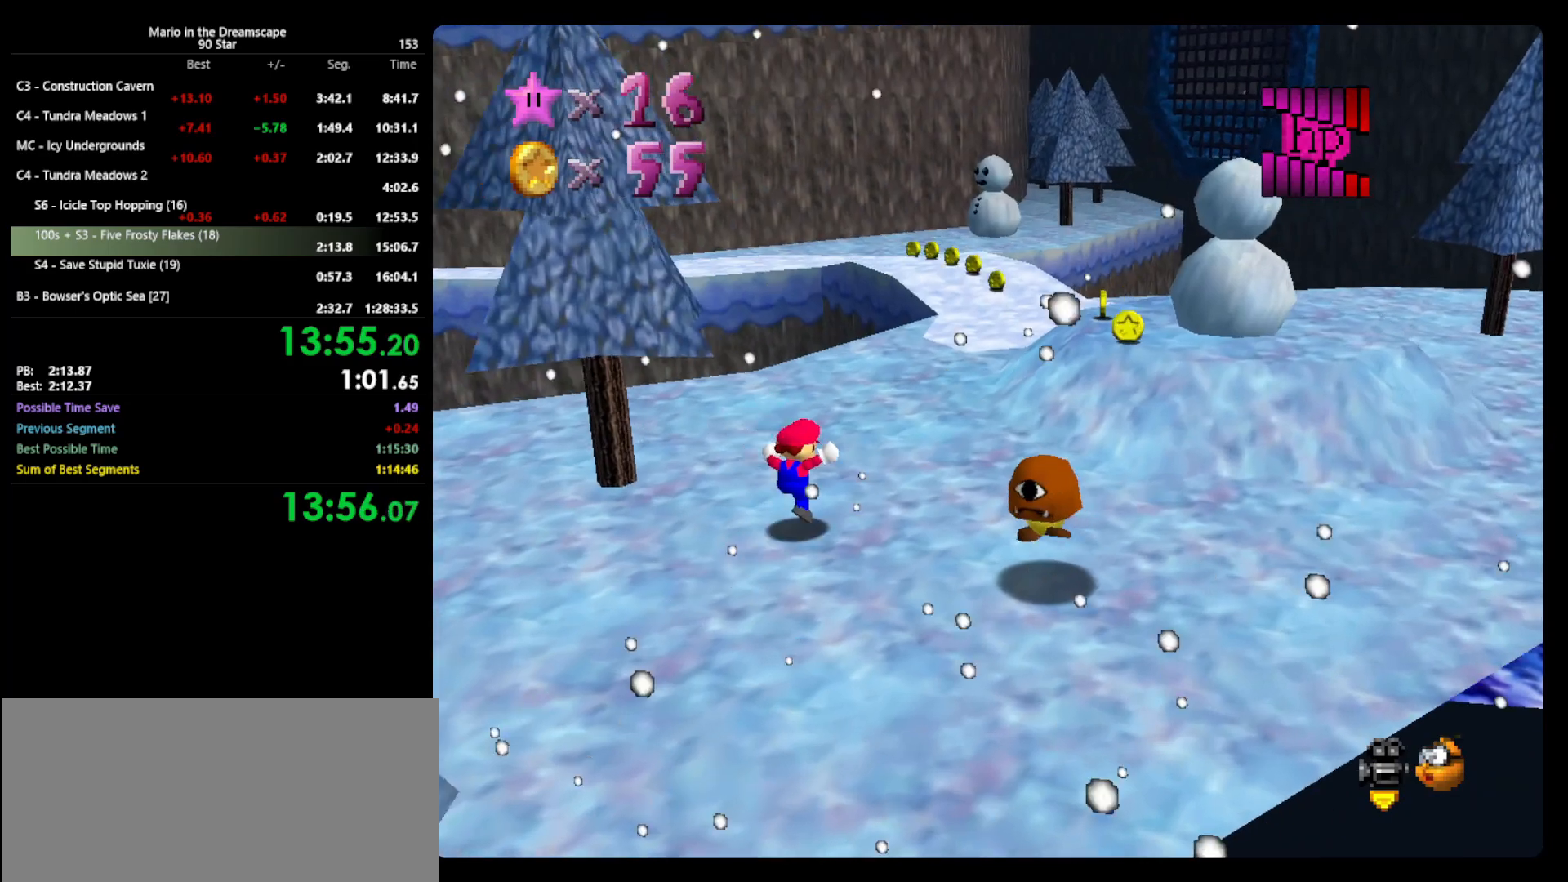
{"buttons": [], "left_stick": "up-right", "events": [[267, "left_stick", "up-right"]]}
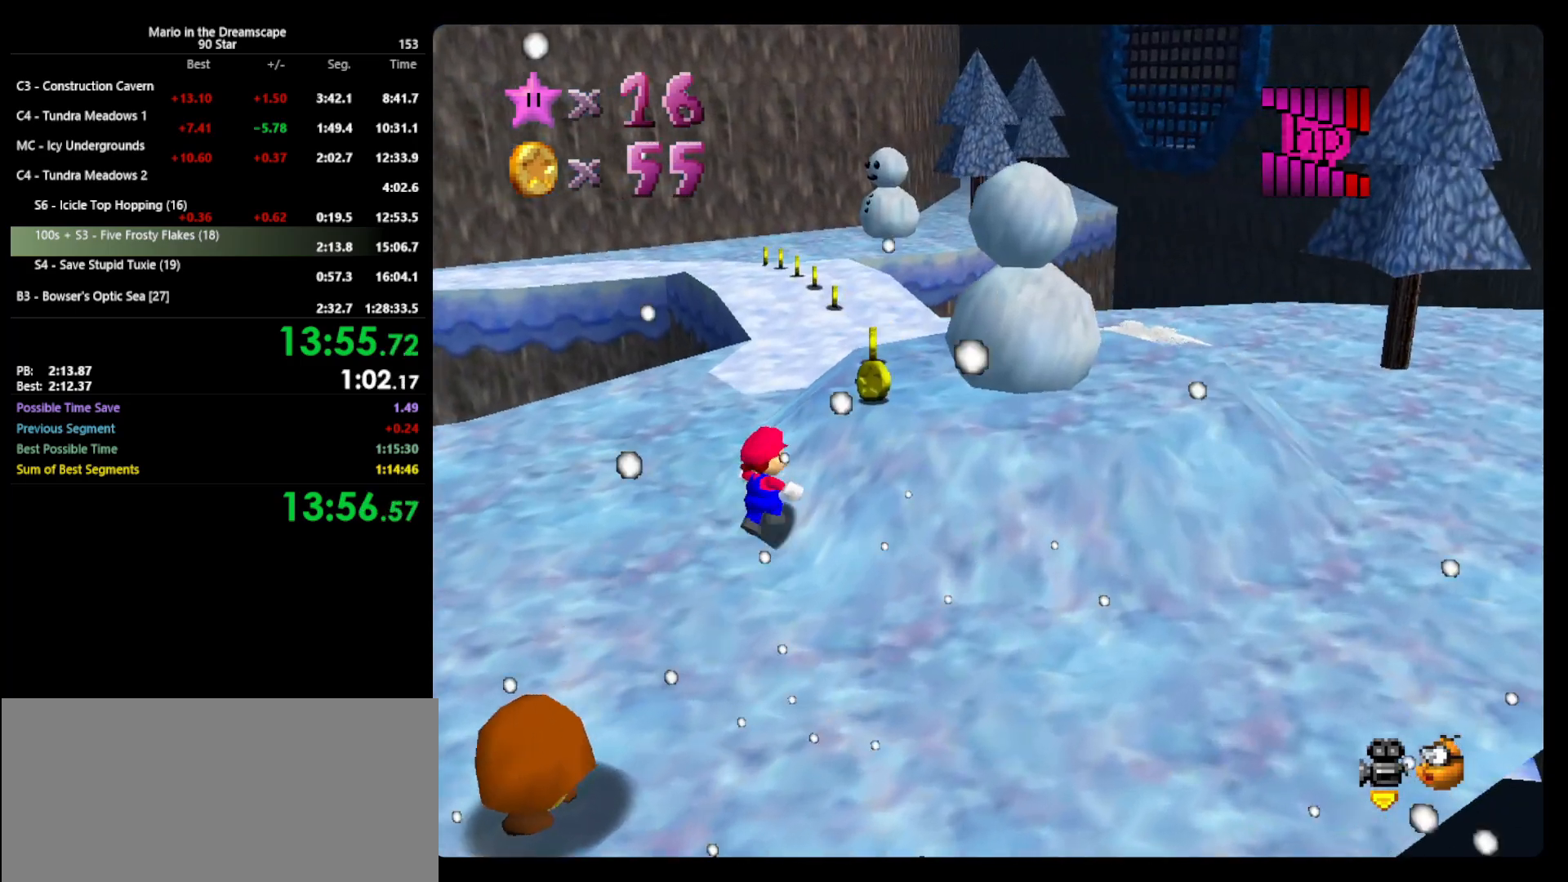
{"buttons": [], "left_stick": "up", "events": [[467, "left_stick", "up"]]}
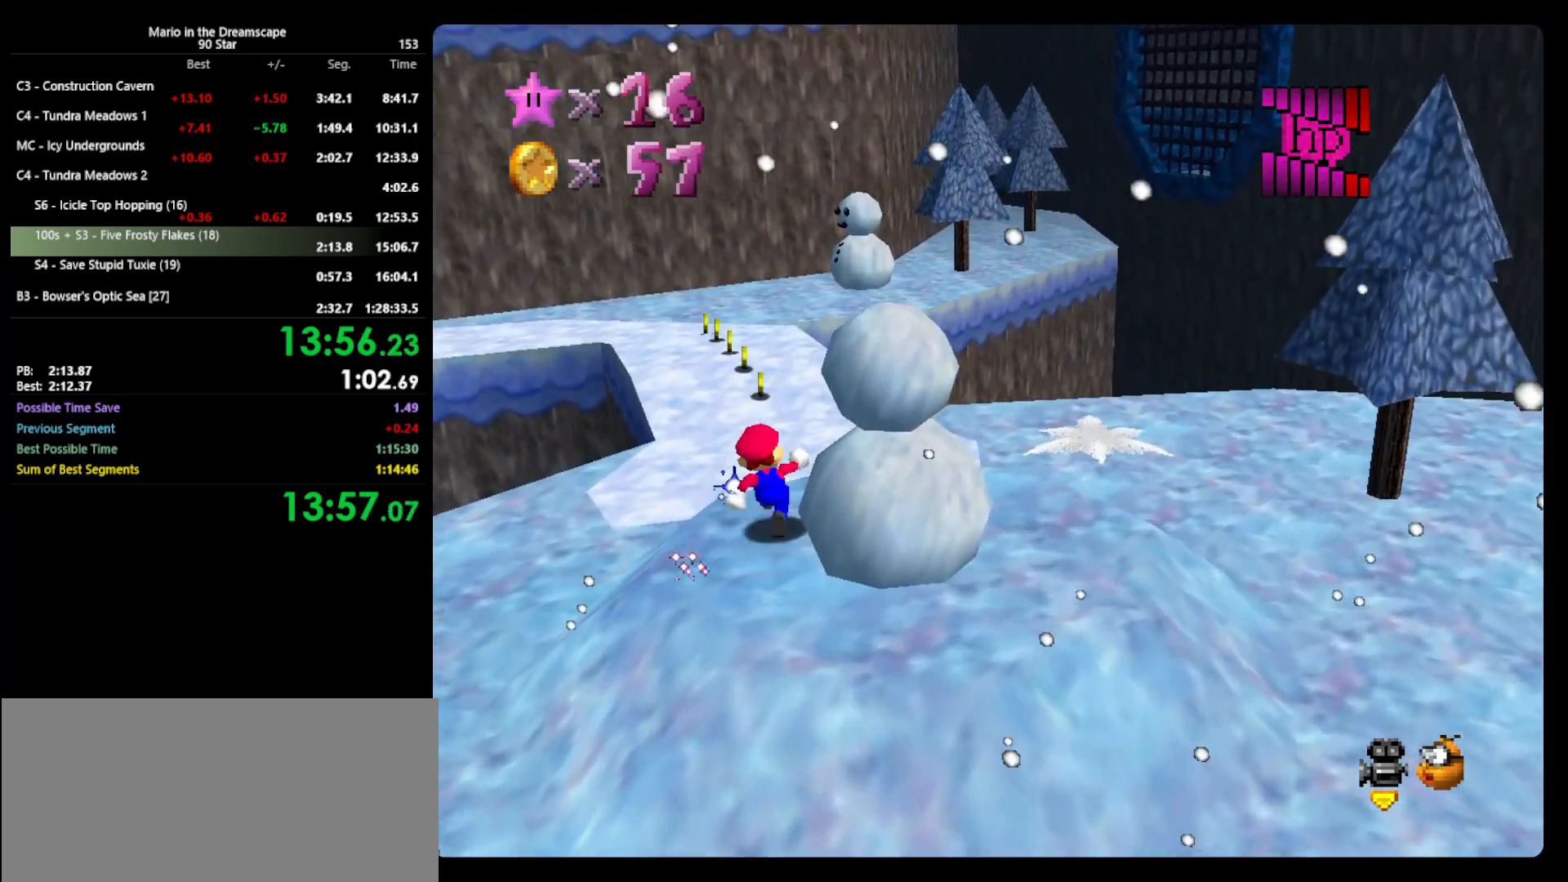
{"buttons": [], "left_stick": "up", "events": [[100, "B", "down"], [167, "B", "up"]]}
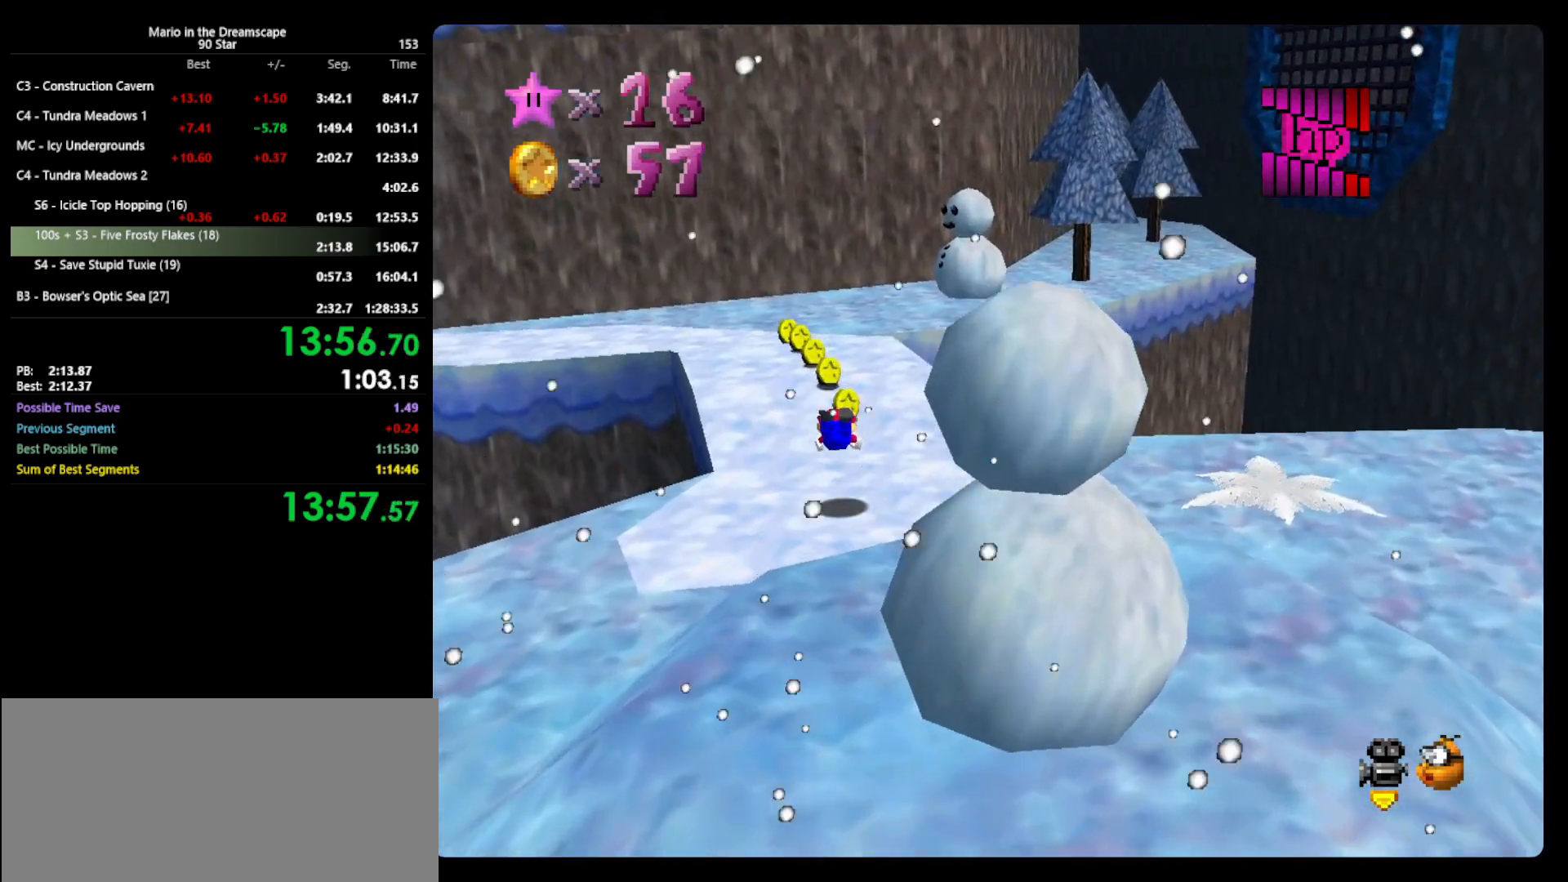
{"buttons": [], "left_stick": "up-left", "events": [[133, "A", "down"], [233, "B", "down"], [267, "A", "up"], [267, "B", "up"], [267, "left_stick", "up-left"]]}
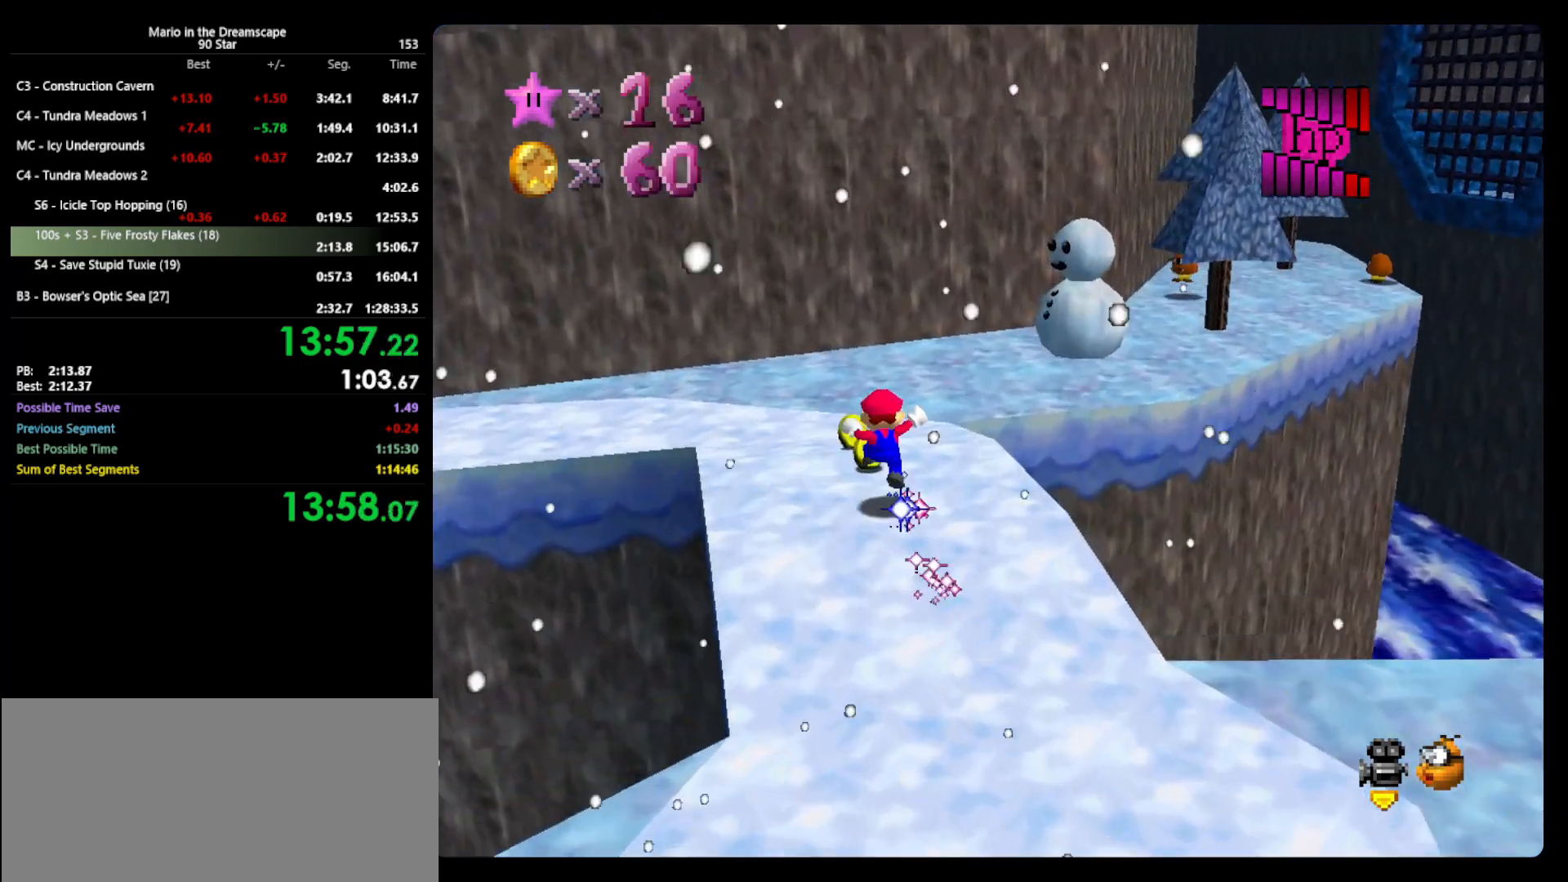
{"buttons": ["A", "Z"], "left_stick": "up-right", "events": [[167, "left_stick", "up"], [333, "Z", "down"], [333, "left_stick", "up-right"], [400, "A", "down"]]}
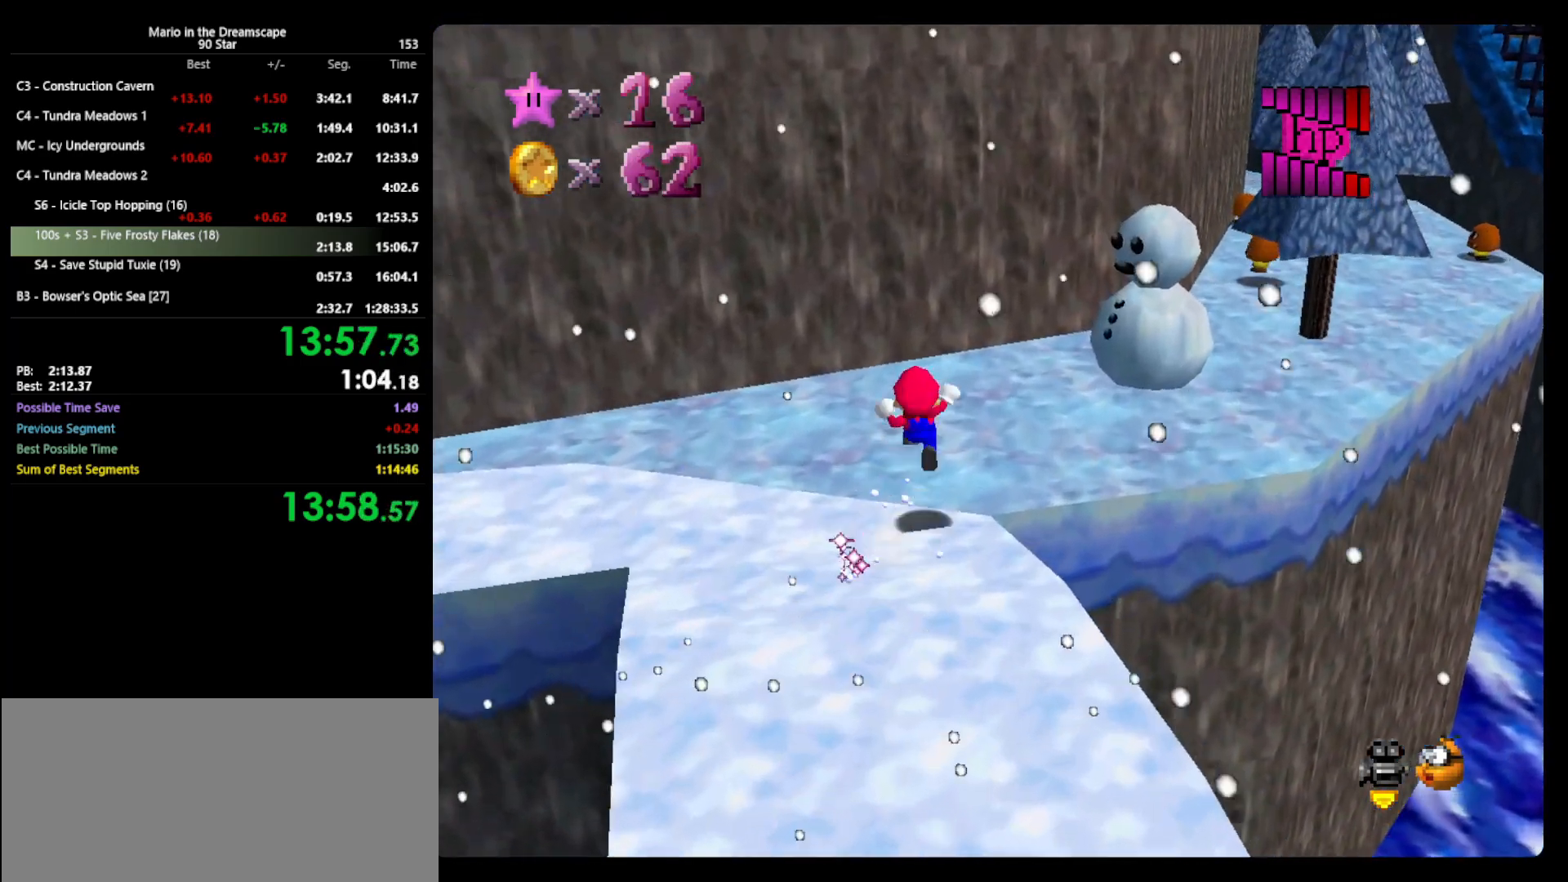
{"buttons": ["Z"], "left_stick": "up-right", "events": [[267, "A", "up"], [267, "left_stick", "right"], [467, "left_stick", "up-right"]]}
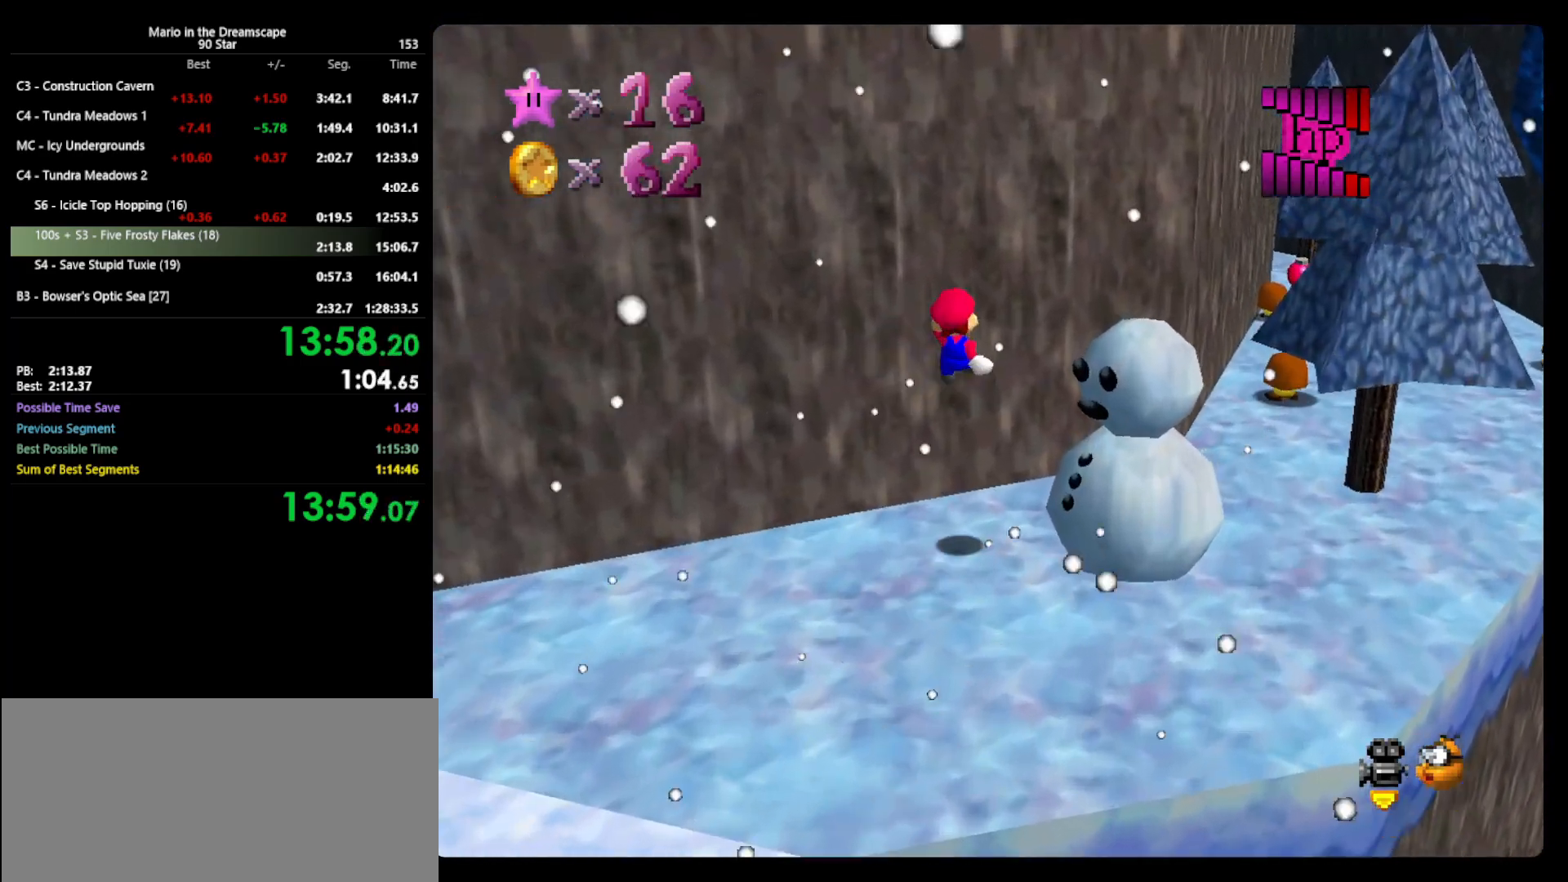
{"buttons": [], "left_stick": "up-right", "events": [[233, "A", "down"], [267, "Z", "up"], [367, "A", "up"]]}
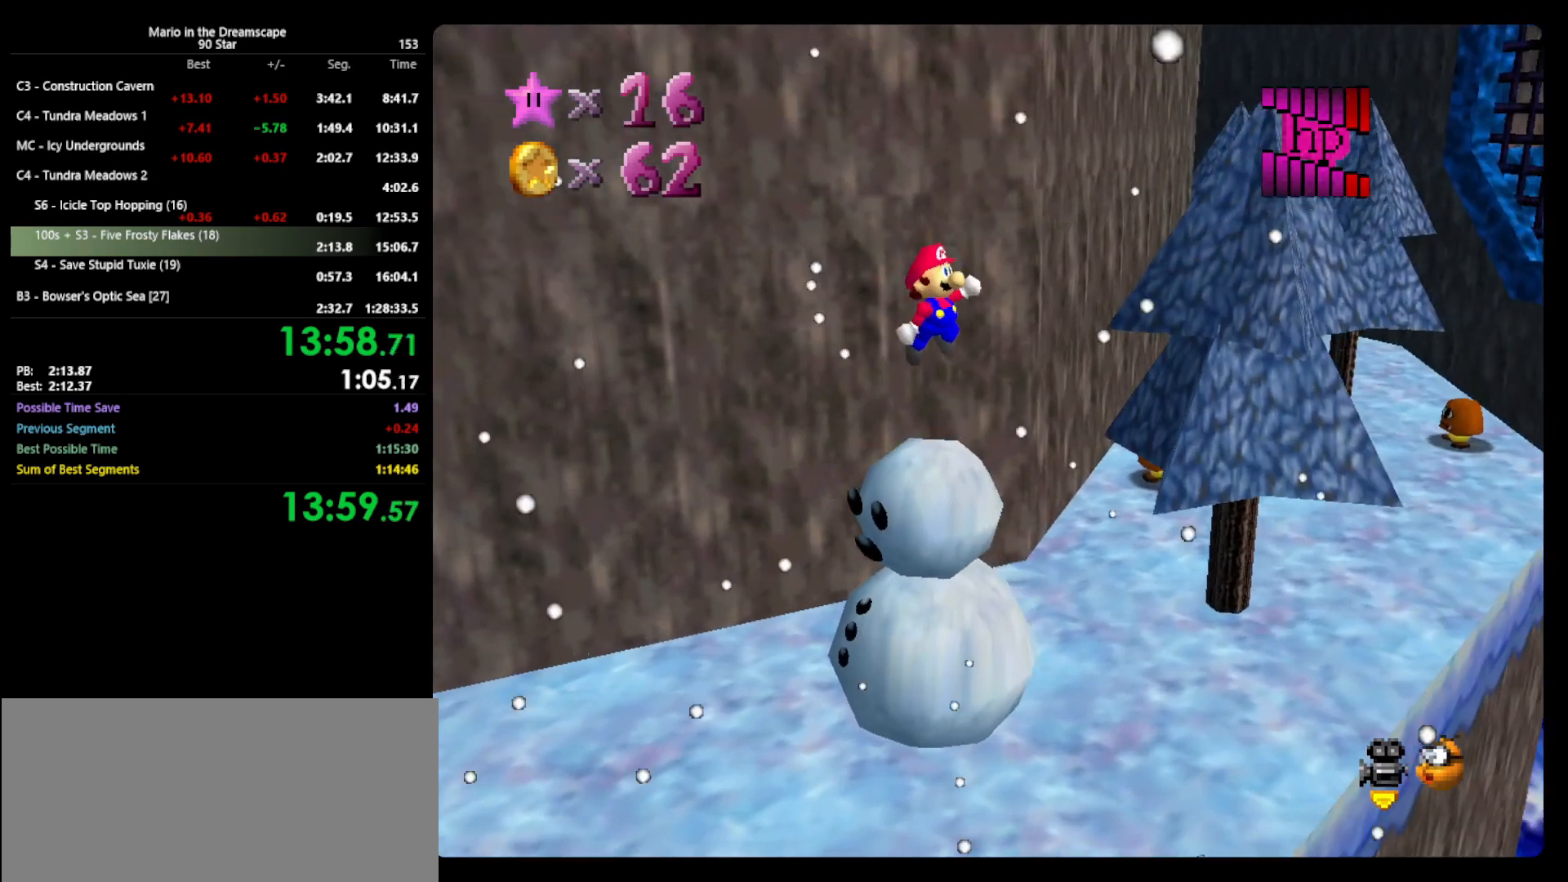
{"buttons": [], "left_stick": "right", "events": [[333, "left_stick", "right"]]}
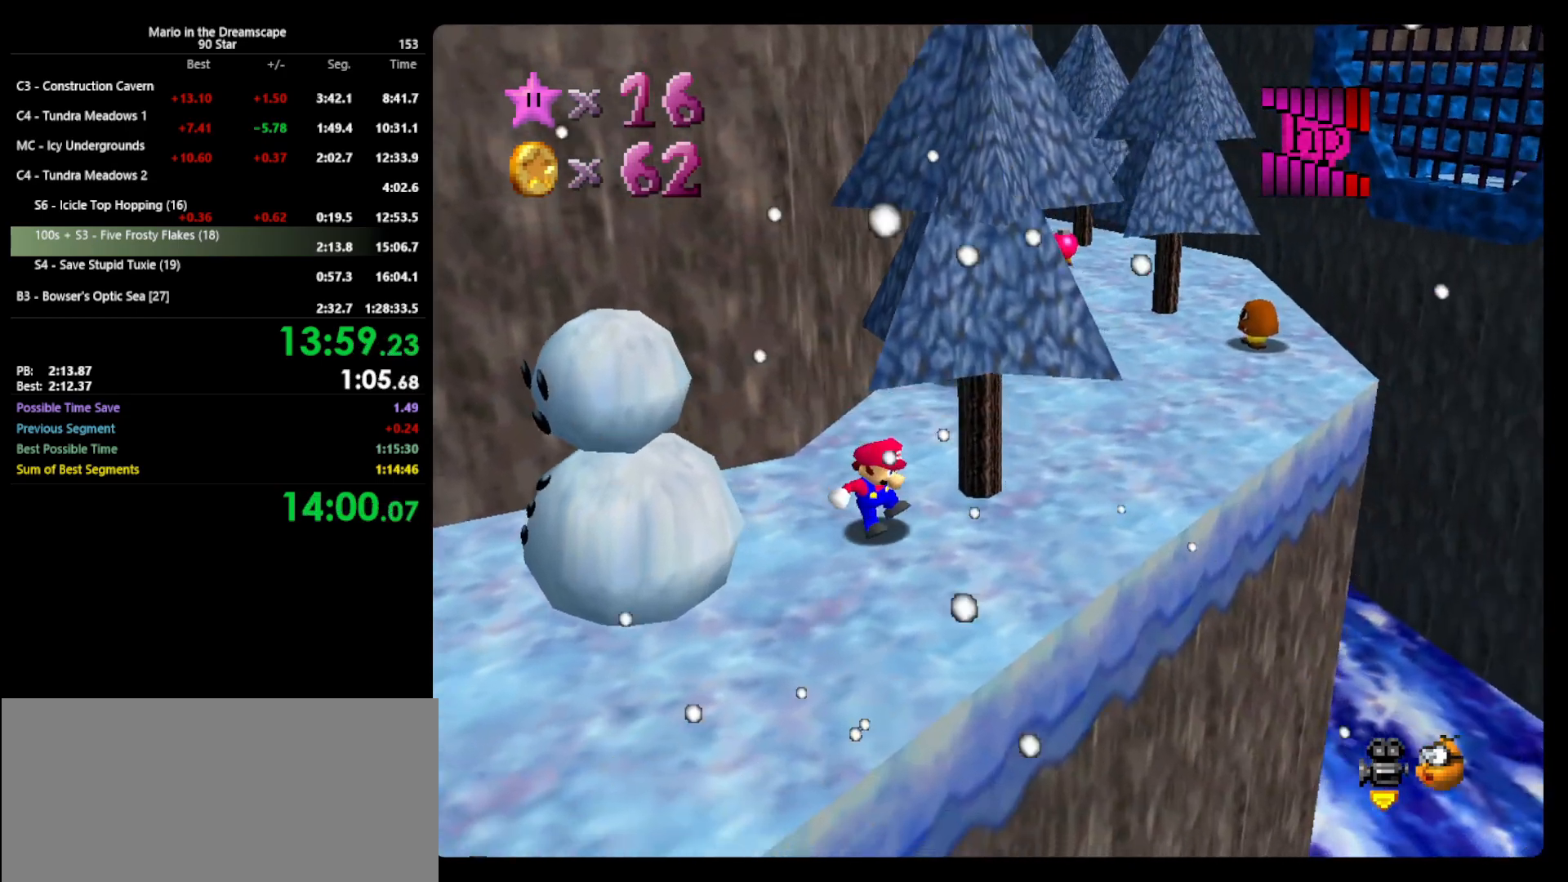
{"buttons": [], "left_stick": "up", "events": [[300, "left_stick", "up-right"], [400, "left_stick", "up"]]}
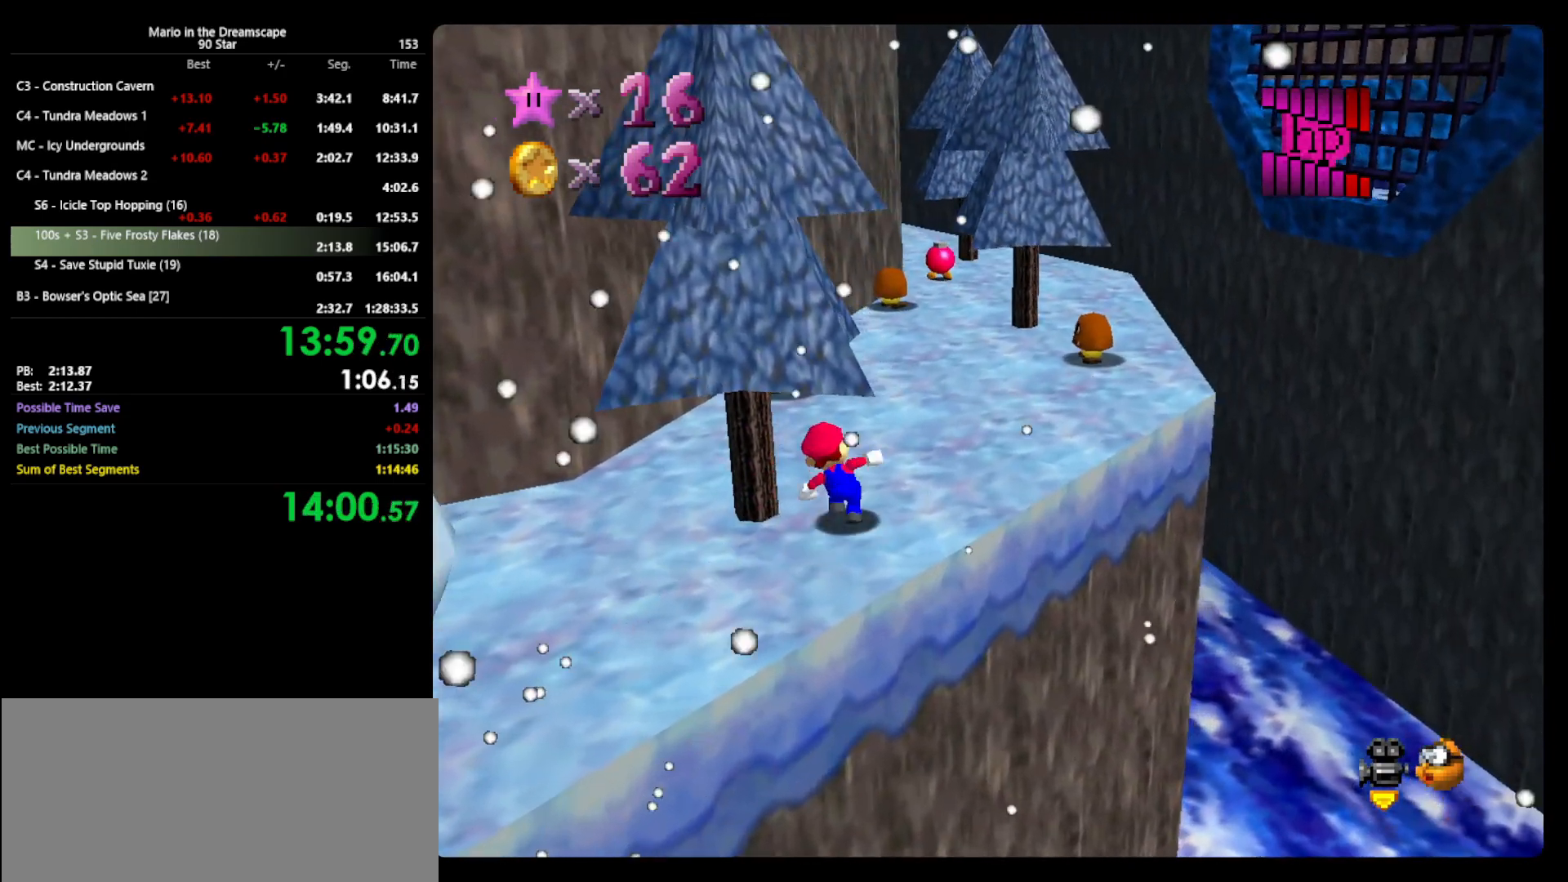
{"buttons": ["A", "Z"], "left_stick": "up", "events": [[100, "Z", "down"], [167, "A", "down"], [300, "left_stick", "up-right"], [500, "left_stick", "up"]]}
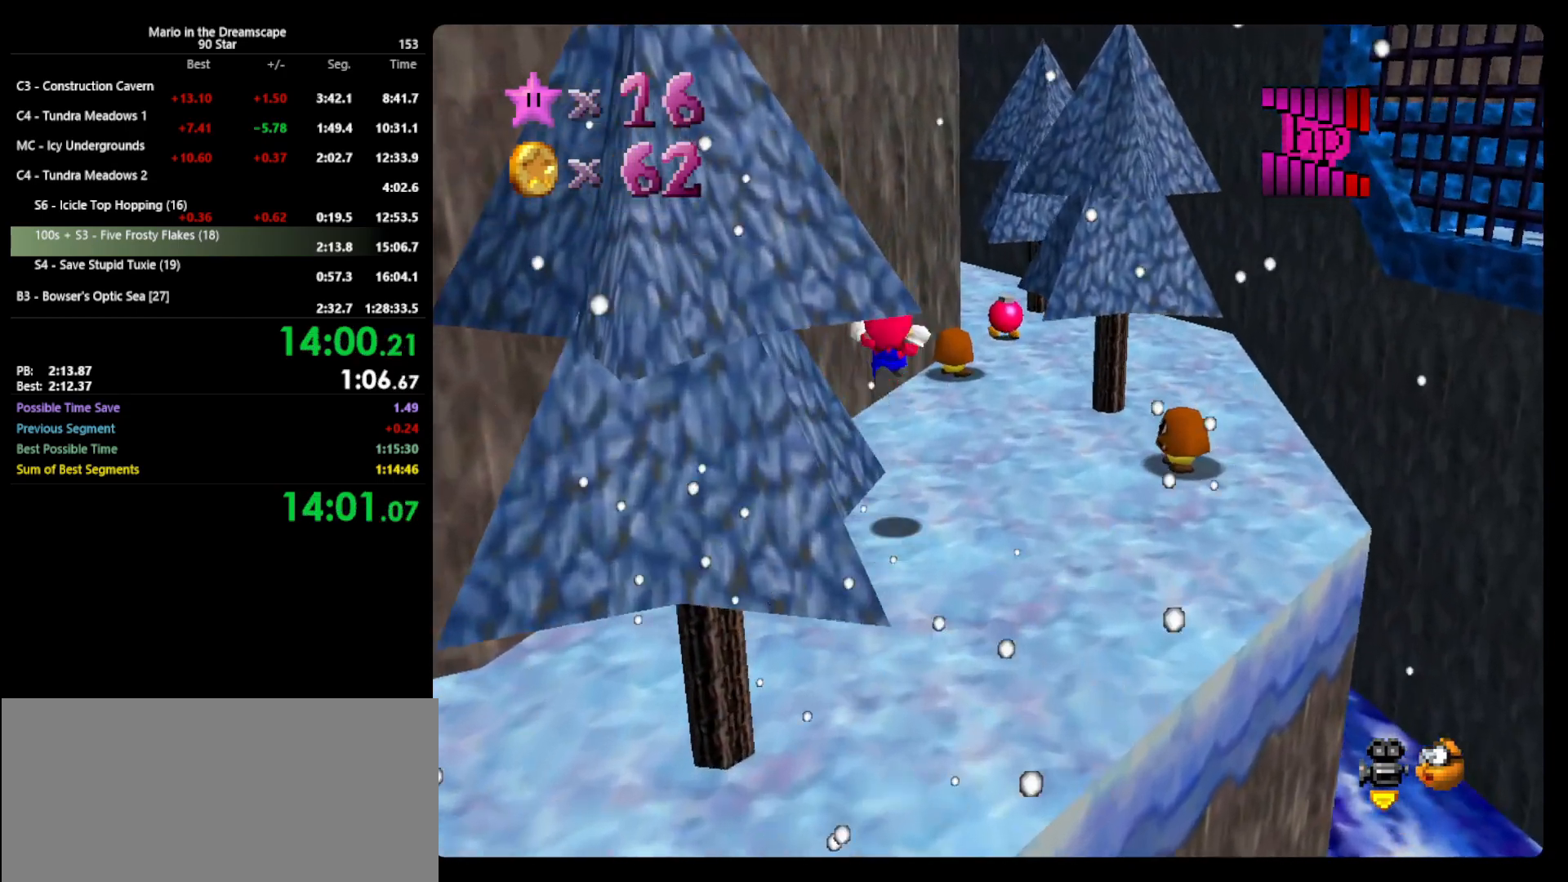
{"buttons": [], "left_stick": "up-left", "events": [[33, "A", "up"], [167, "left_stick", "up-left"], [367, "Z", "up"], [400, "C_RIGHT", "down"], [500, "C_RIGHT", "up"]]}
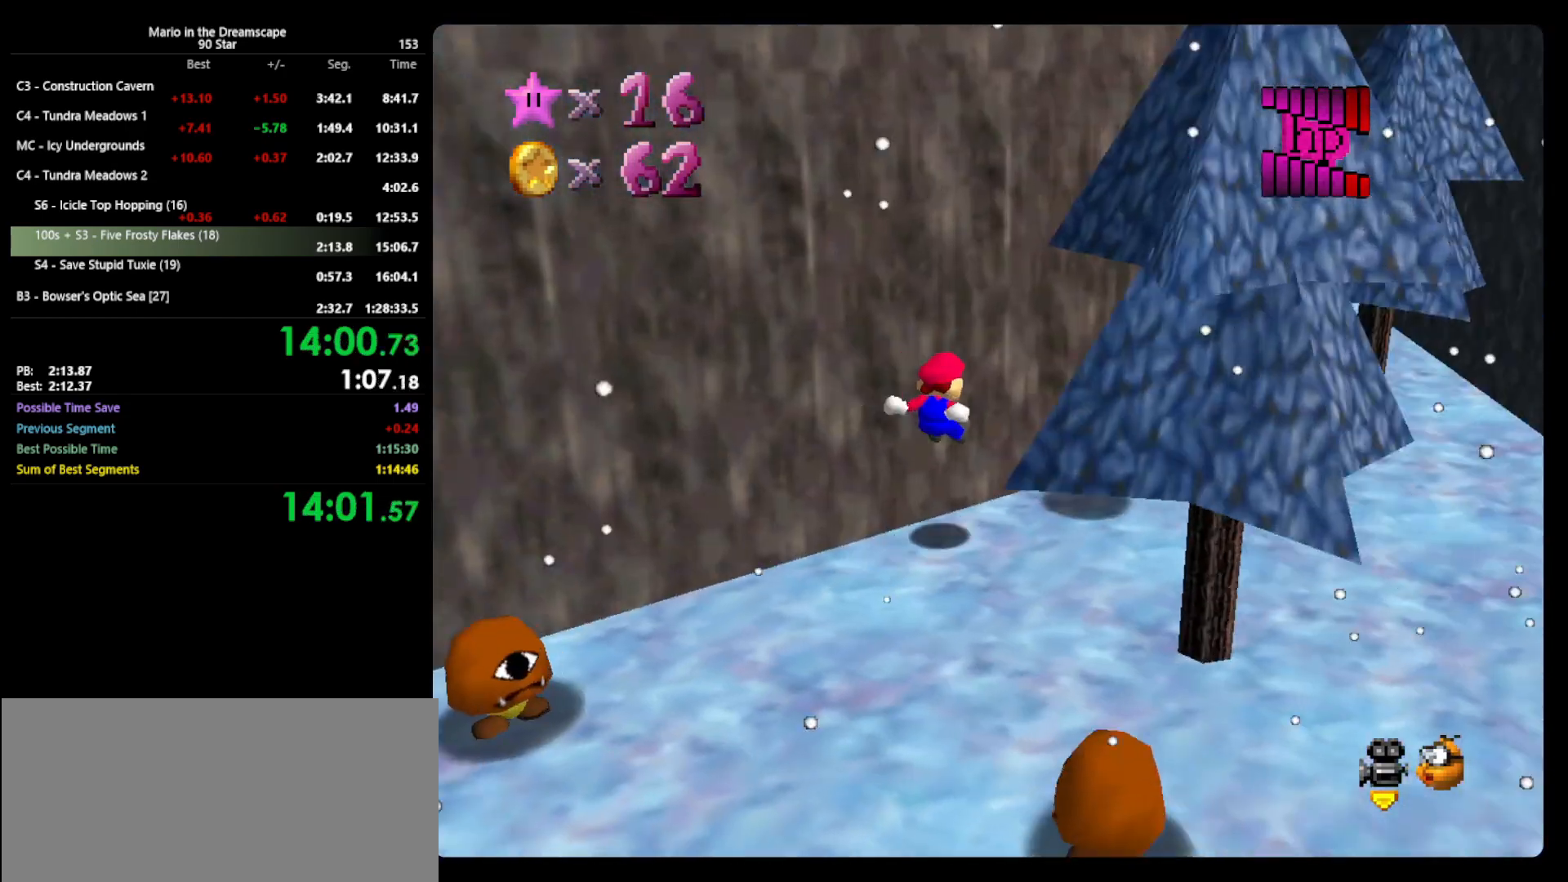
{"buttons": [], "left_stick": "up", "events": [[233, "left_stick", "up"]]}
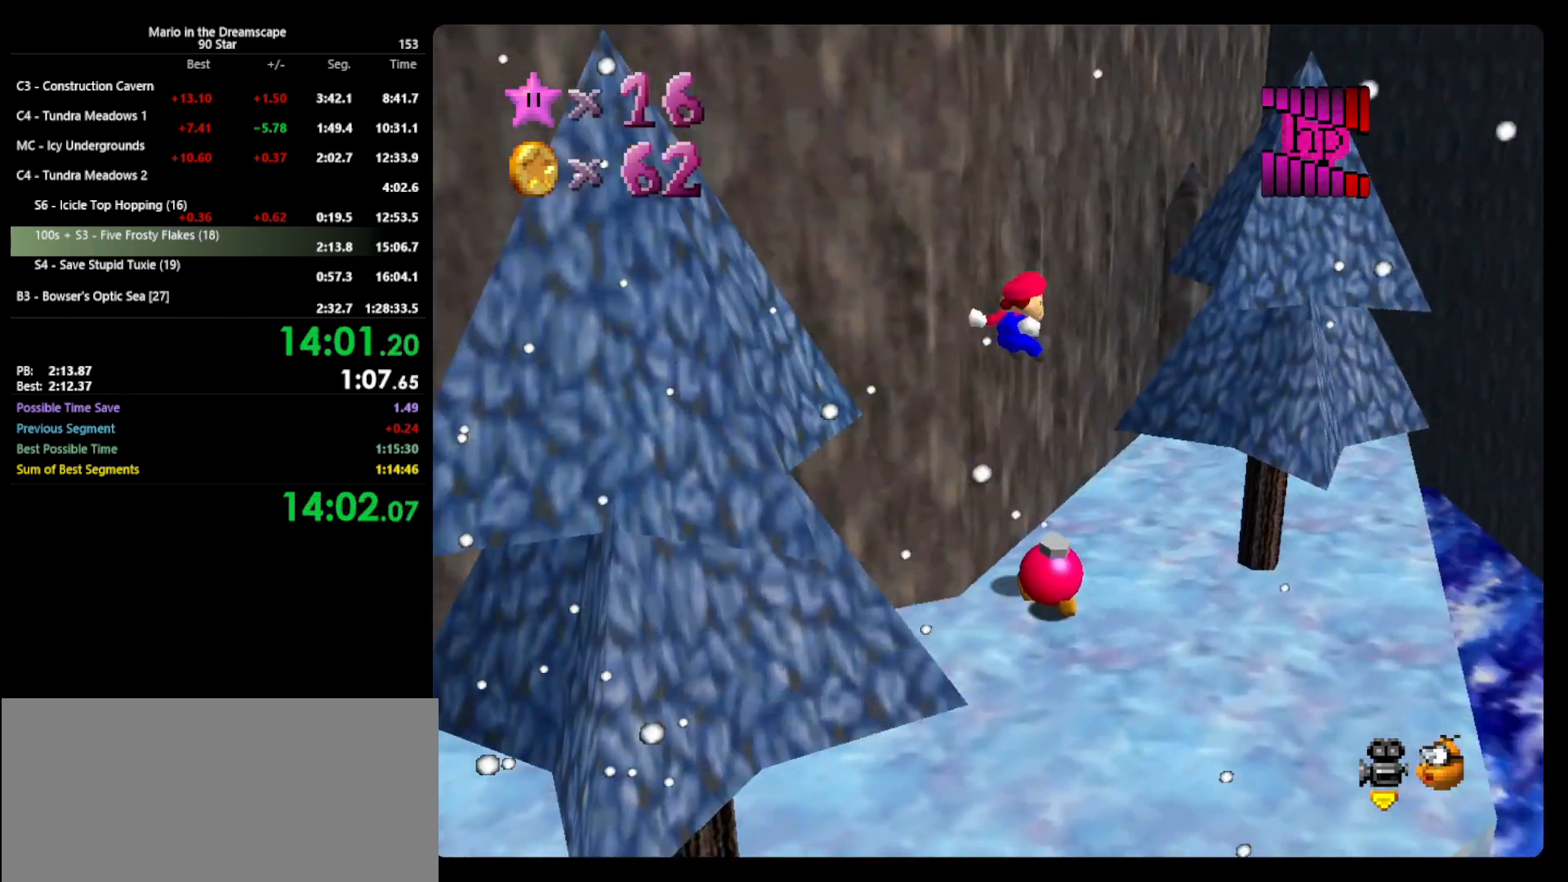
{"buttons": [], "left_stick": "left", "events": [[33, "left_stick", "up-left"], [233, "left_stick", "left"]]}
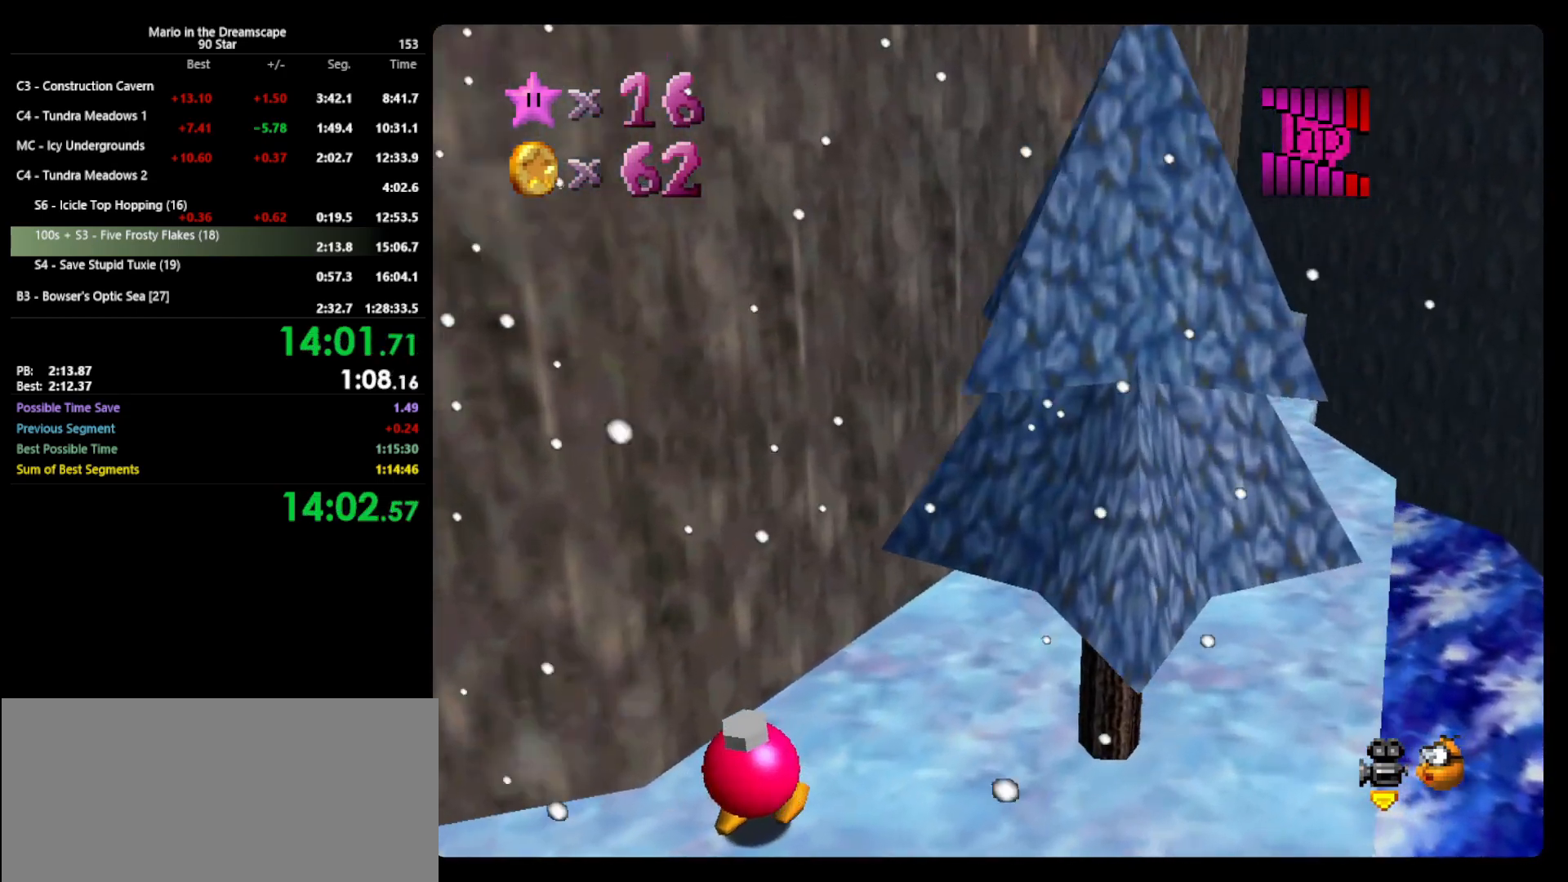
{"buttons": [], "left_stick": "up", "events": [[100, "C_RIGHT", "down"], [167, "C_RIGHT", "up"], [167, "left_stick", "center"], [300, "left_stick", "up-right"], [367, "left_stick", "up"]]}
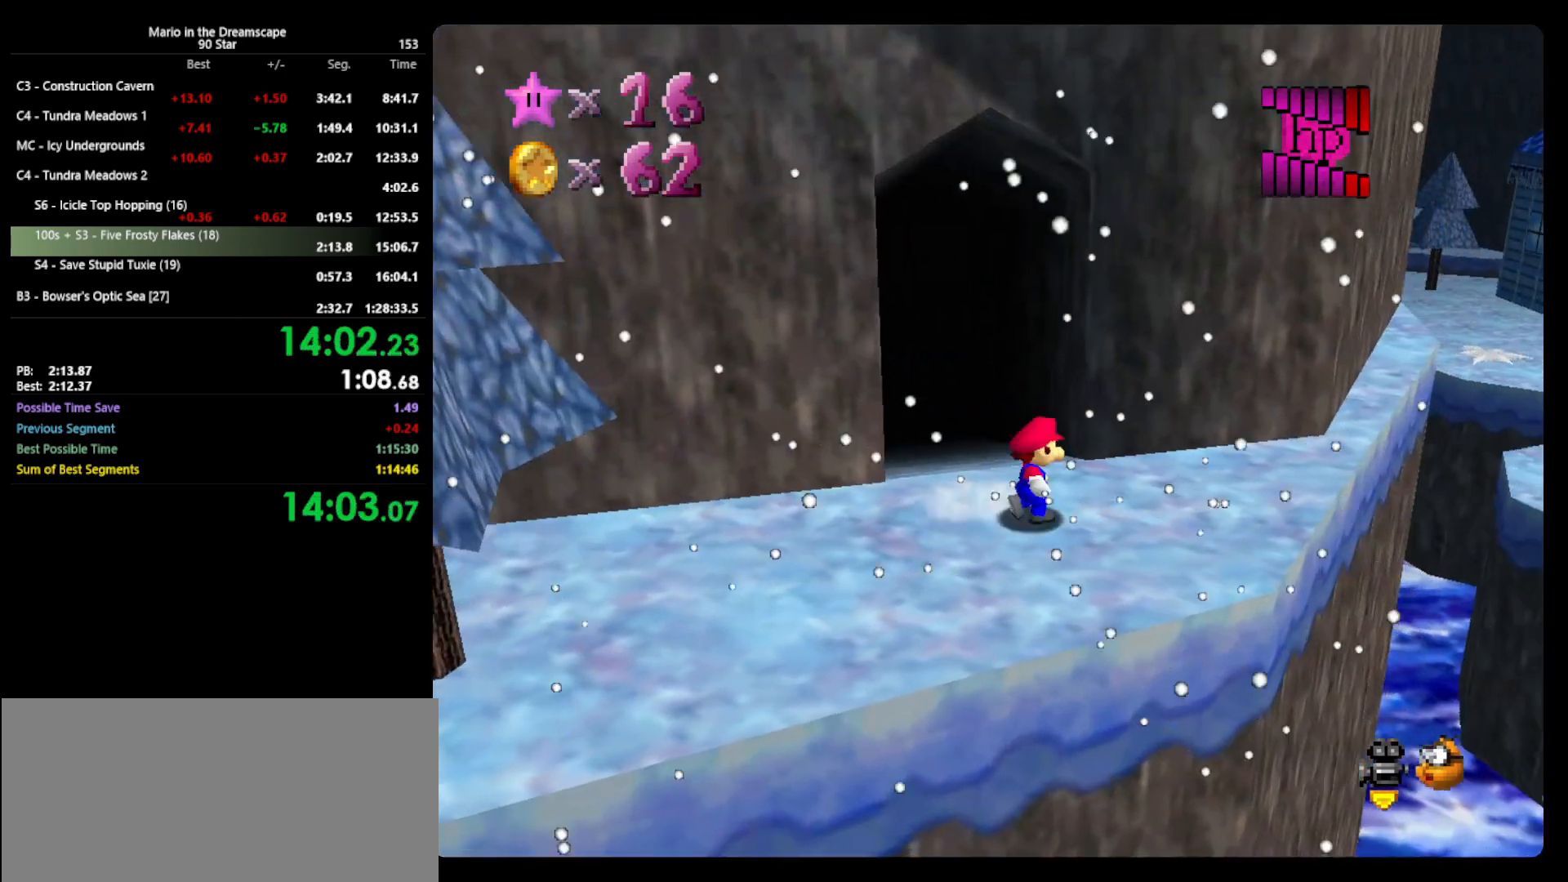
{"buttons": ["Z"], "left_stick": "up-left", "events": [[67, "left_stick", "up-left"], [367, "Z", "down"], [400, "B", "down"], [467, "B", "up"]]}
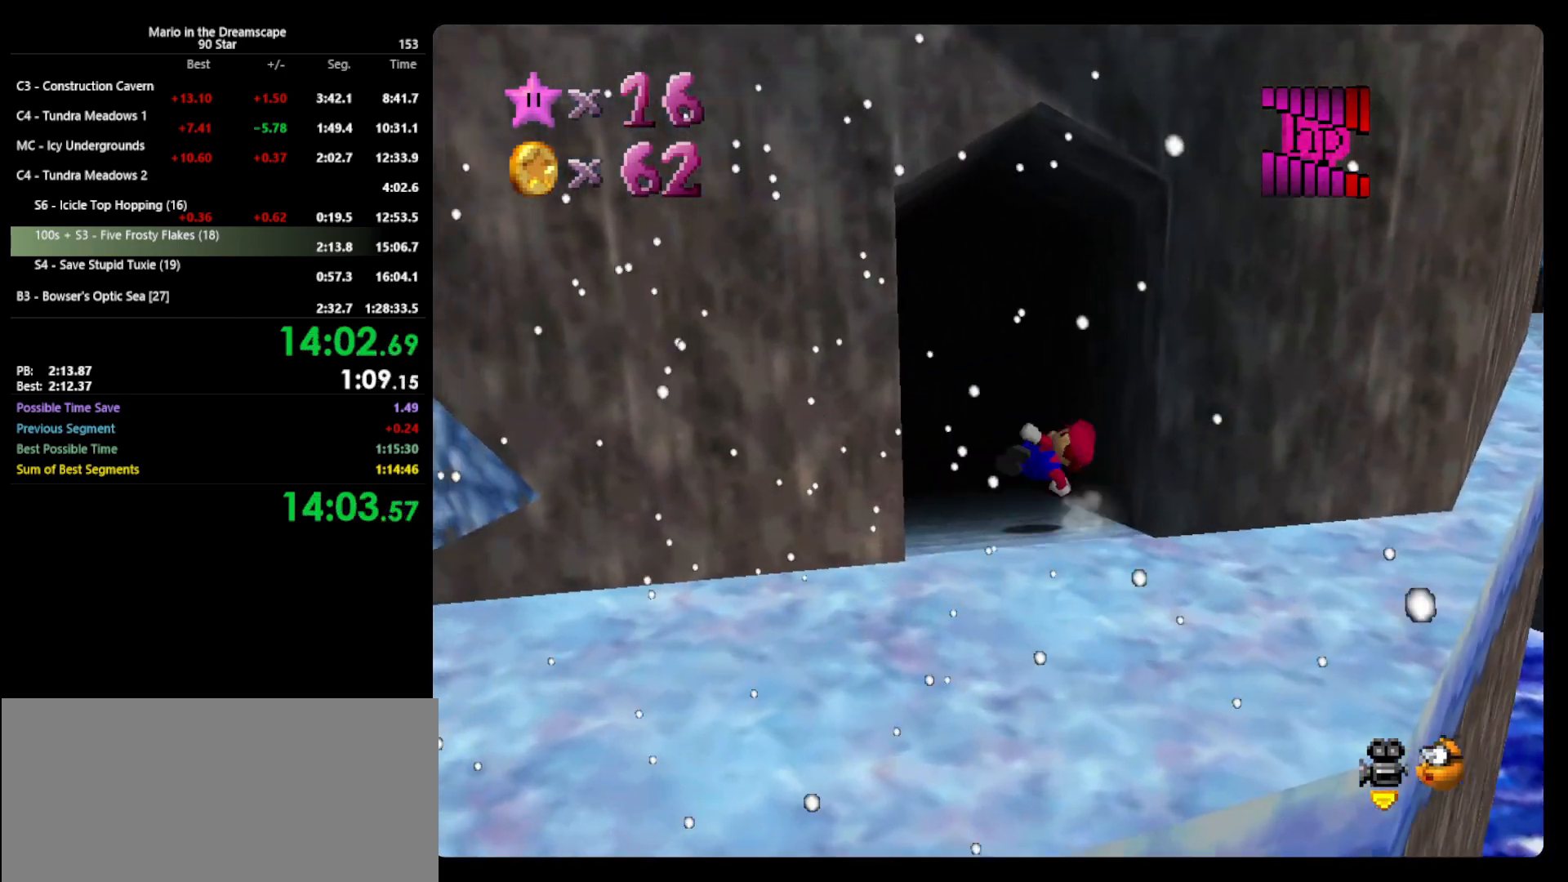
{"buttons": [], "left_stick": "up", "events": [[33, "left_stick", "up"], [100, "Z", "up"], [133, "left_stick", "up-right"], [400, "left_stick", "up"]]}
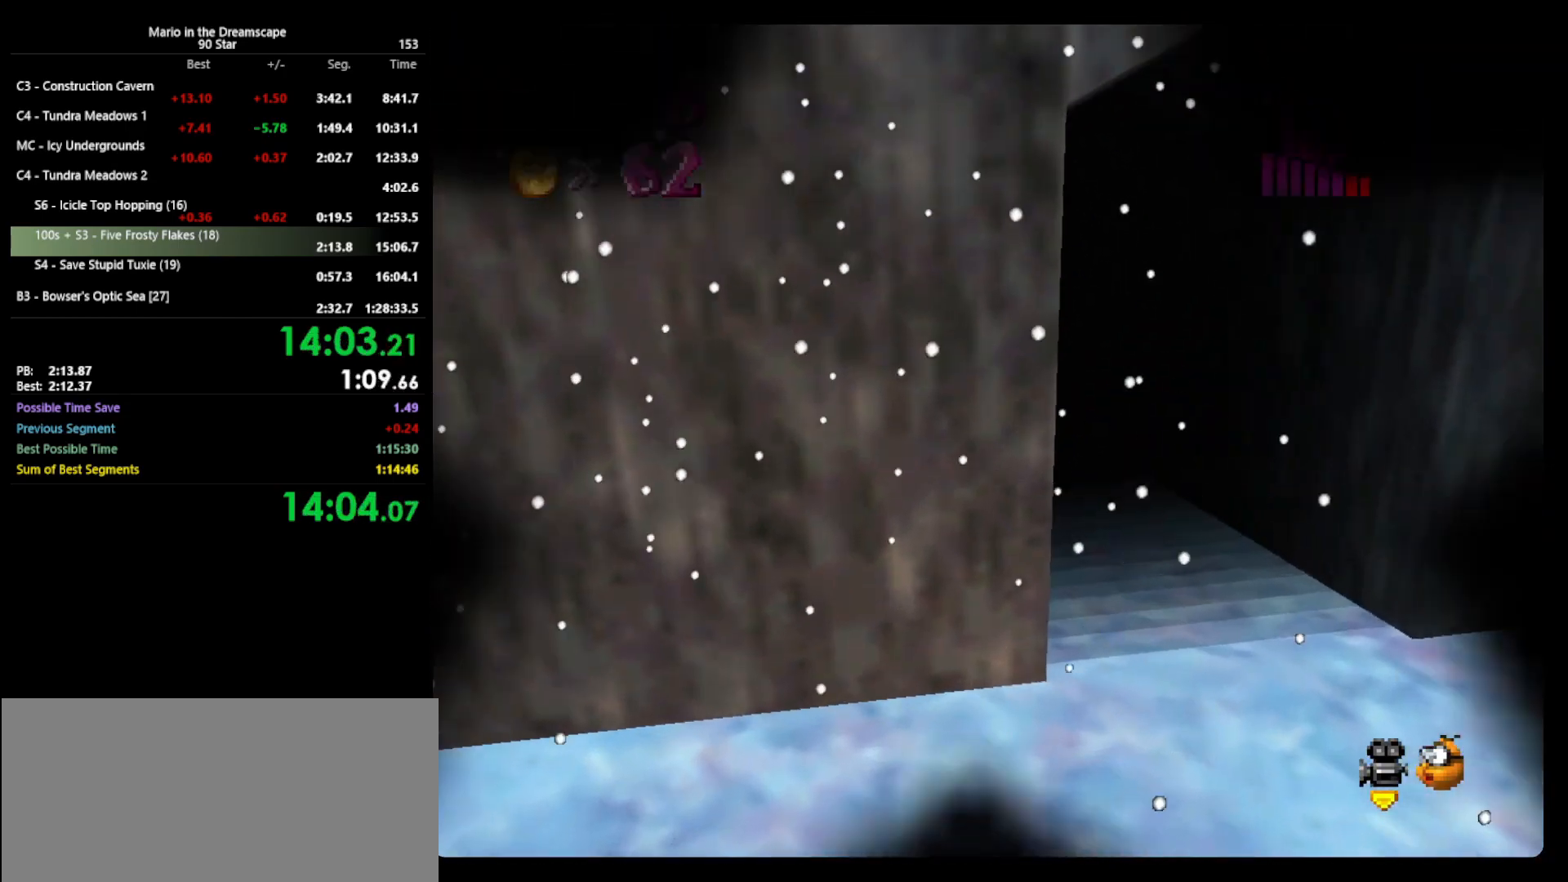
{"buttons": [], "left_stick": "up-left", "events": [[100, "left_stick", "center"], [400, "left_stick", "up"], [467, "left_stick", "up-left"]]}
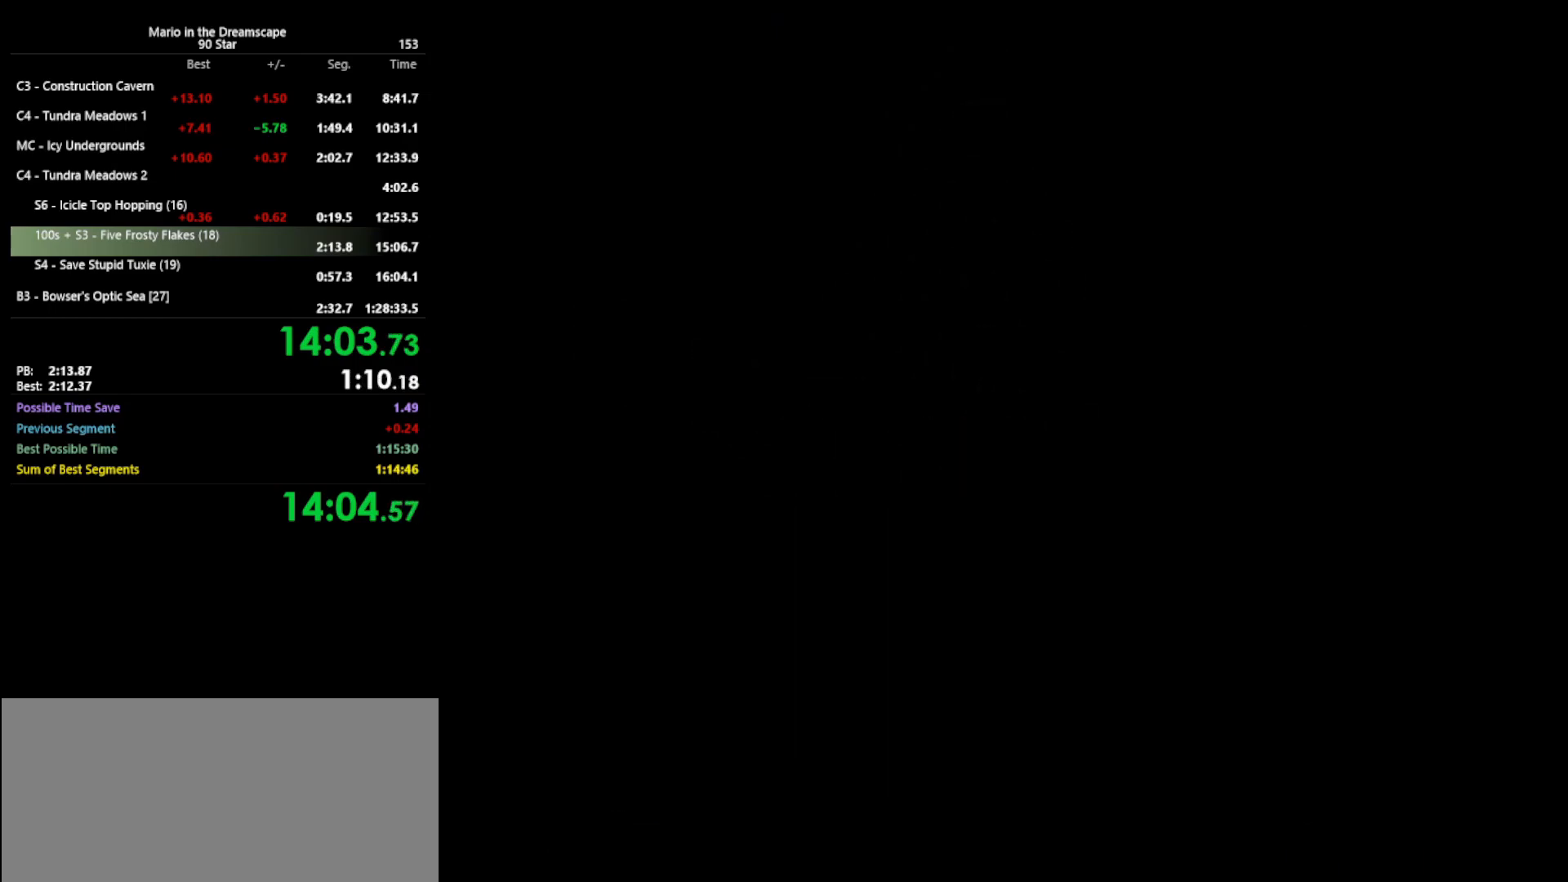
{"buttons": [], "left_stick": "up-left", "events": []}
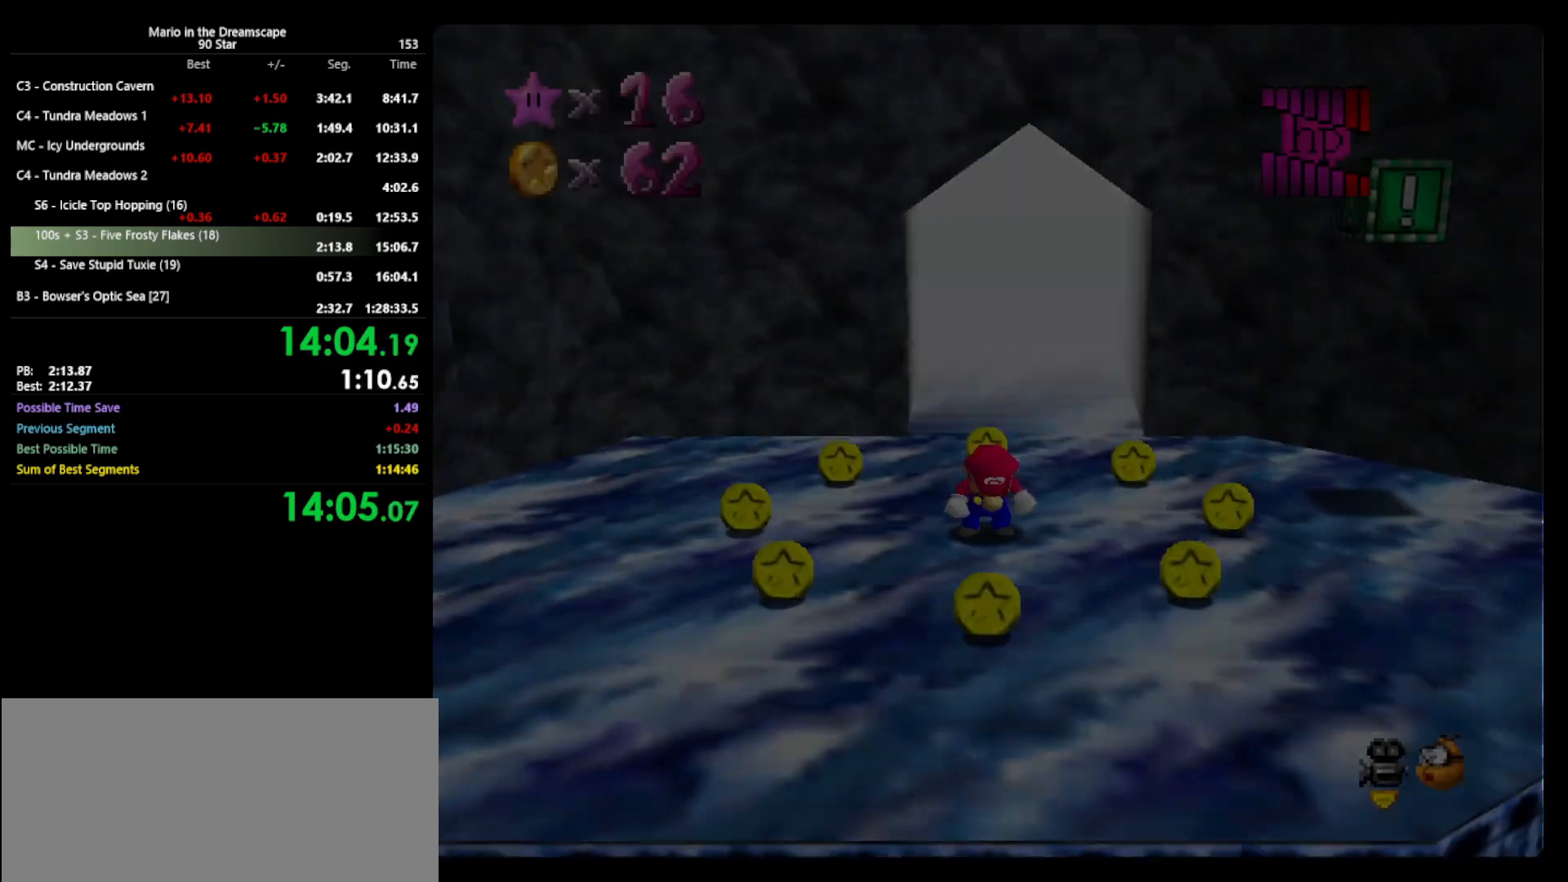
{"buttons": [], "left_stick": "up-left", "events": []}
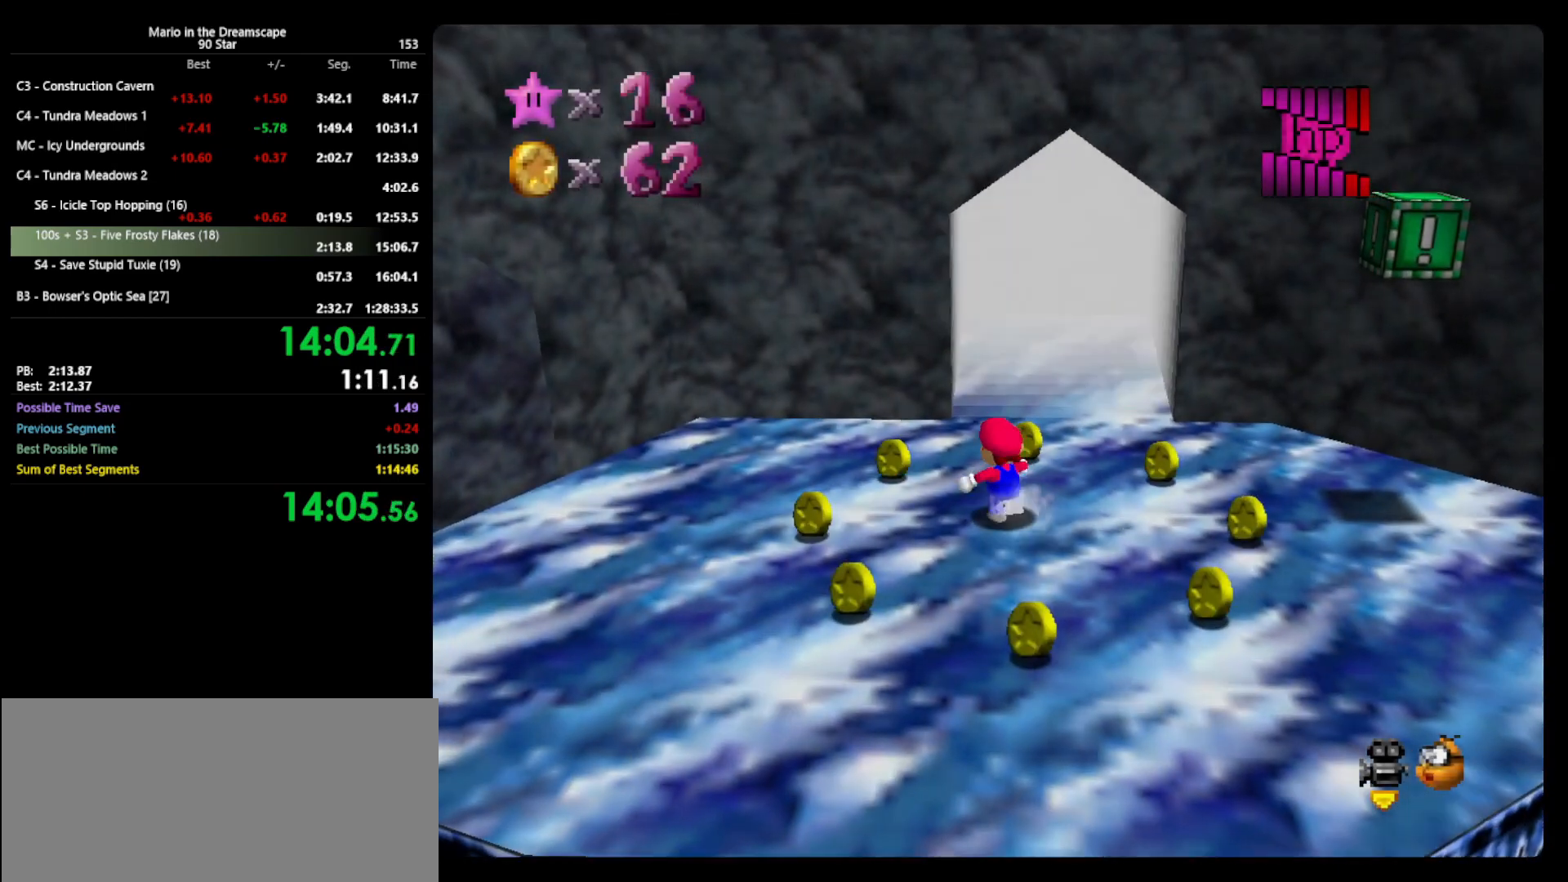
{"buttons": [], "left_stick": "down-left", "events": [[367, "left_stick", "down-left"]]}
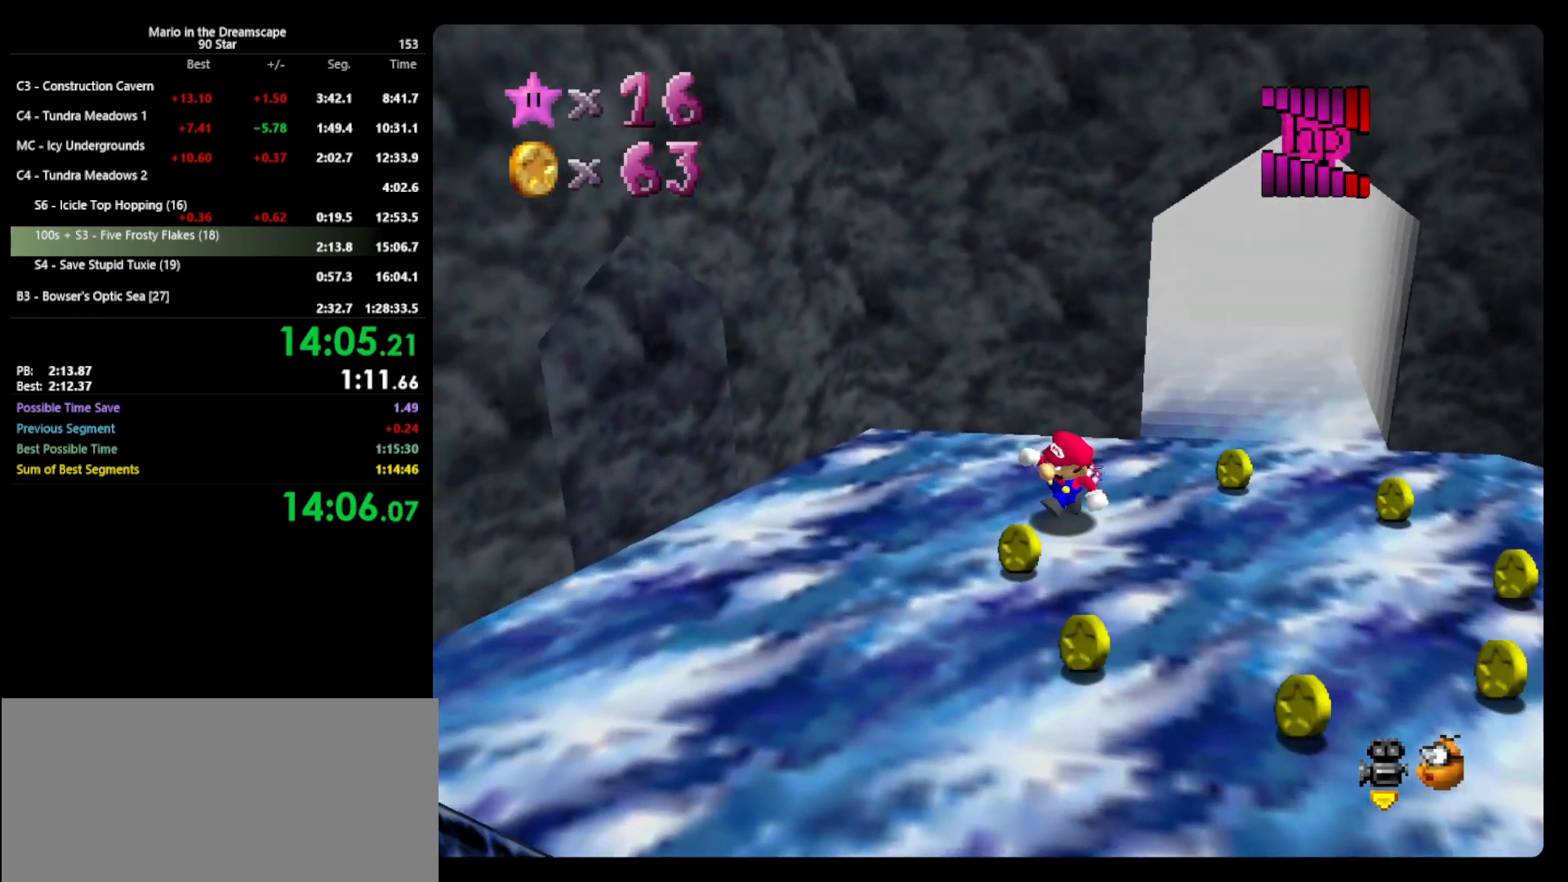
{"buttons": [], "left_stick": "down-right", "events": [[100, "left_stick", "down"], [333, "left_stick", "down-right"]]}
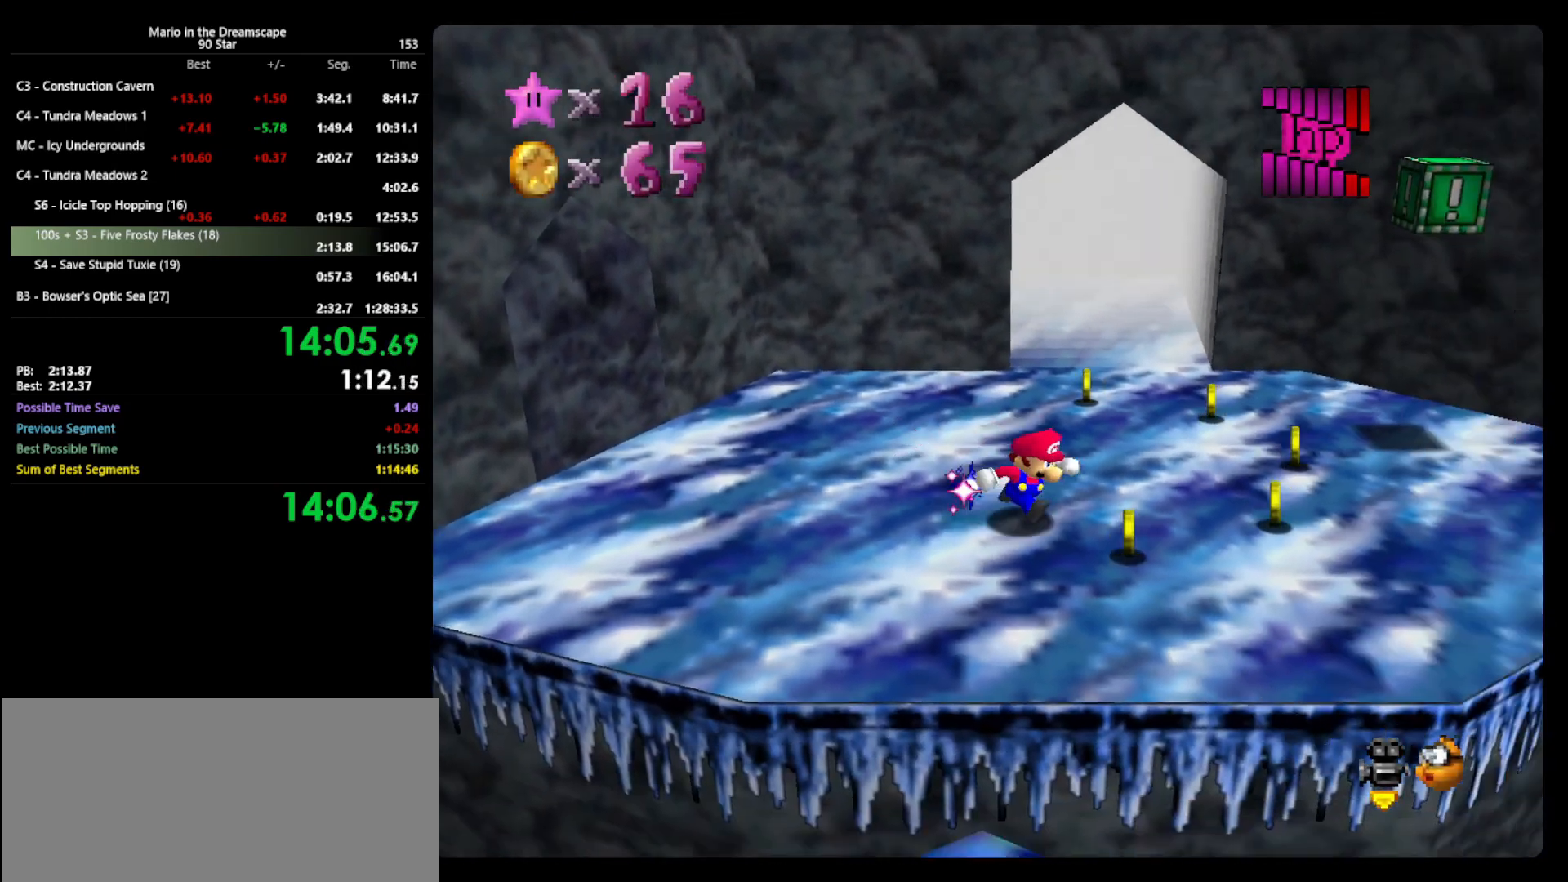
{"buttons": [], "left_stick": "up-right", "events": [[100, "left_stick", "right"], [267, "left_stick", "up-right"]]}
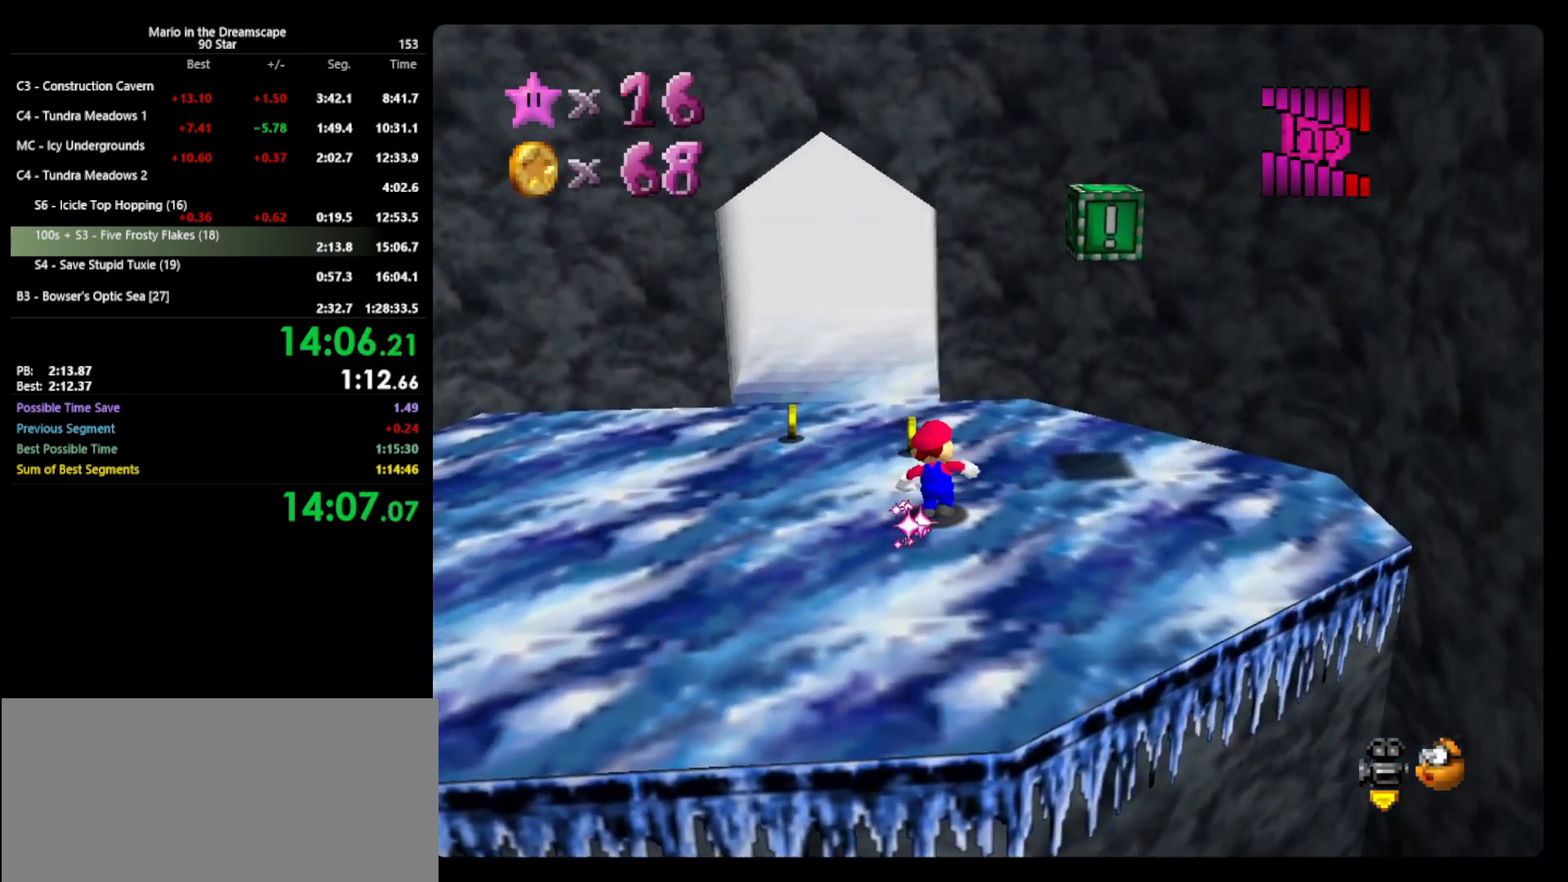
{"buttons": [], "left_stick": "up", "events": [[33, "left_stick", "up"], [167, "left_stick", "up-left"], [400, "left_stick", "up"]]}
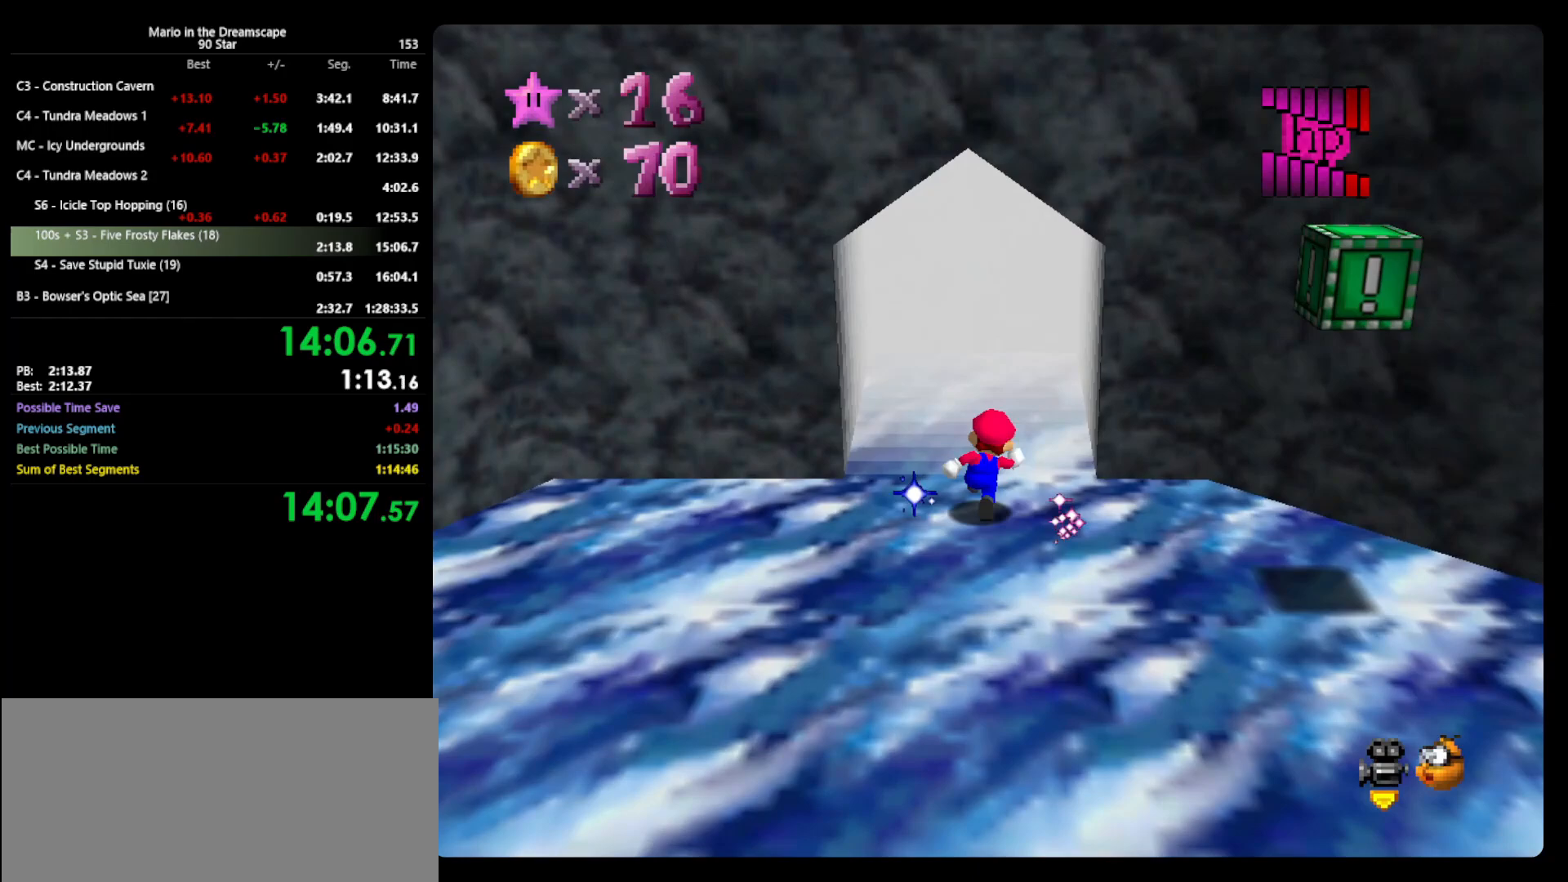
{"buttons": [], "left_stick": "up", "events": [[67, "B", "down"], [167, "B", "up"]]}
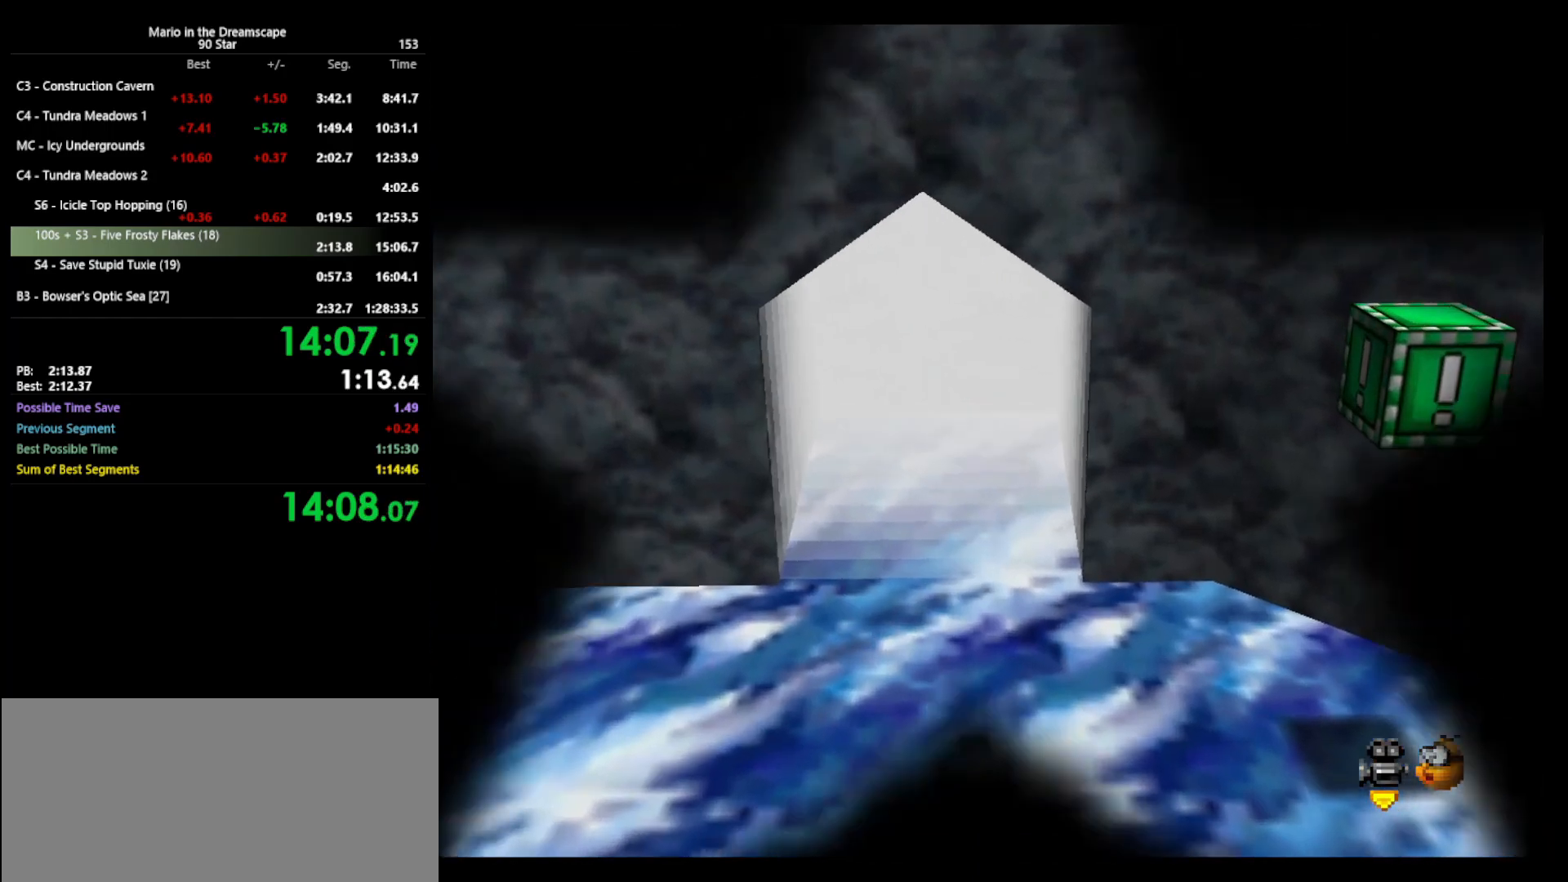
{"buttons": [], "left_stick": "center", "events": [[100, "left_stick", "center"]]}
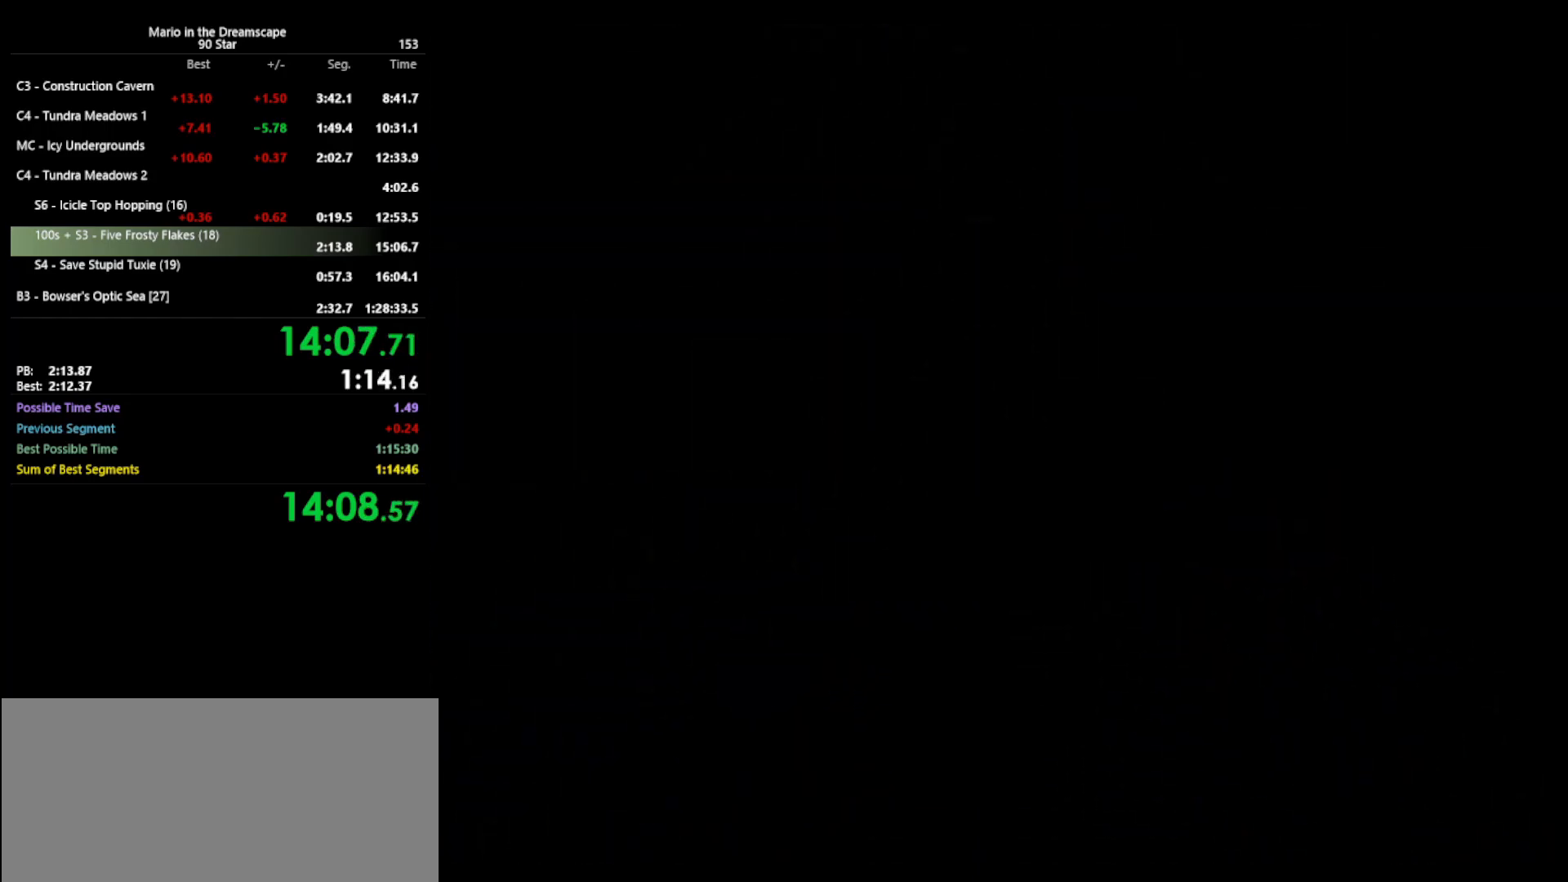
{"buttons": ["C_LEFT"], "left_stick": "center", "events": [[200, "C_LEFT", "down"], [233, "C_LEFT", "up"], [333, "C_LEFT", "down"], [367, "C_LEFT", "up"], [433, "C_LEFT", "down"]]}